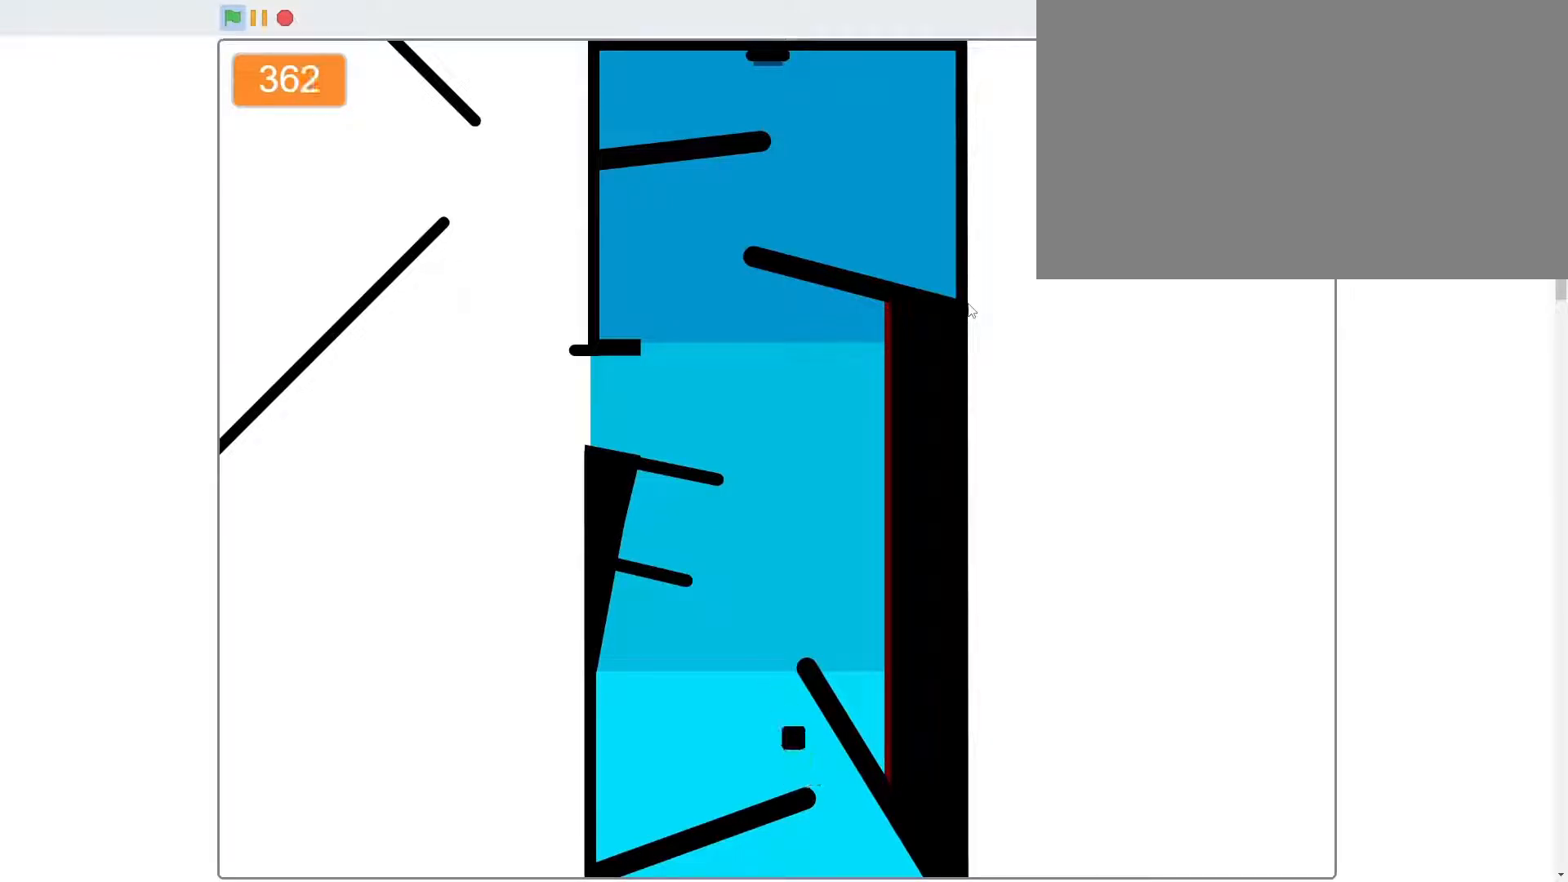
Gameplay with keyboard and mouse; each line is a JSON object with the keys and mouse buttons held at the frame after it. "events" lists presses ("down") and releases ("up") of "1", "2", "3", "4", "5", "a", "alt", "c", "caps_lock", "ctrl", "d", "e", "f", "g", "q", "r", "s", "shift", "space", "t", "tab", "v", "w", "x", "z", "mouse_left", "mouse_wheel" and "mouse_right" between this image and that frame as [ms after this image, input, new state], when the widget could be followed in between. "mouse_left", "mouse_wheel", "mouse_right" = the "left", "wheel", "right" buttons of the "mouse" list. No other keys are recorded. "wheel" means that the mouse wheel is clicked or scrolled. "mouse_move" is the direction in which the mouse moves at that frame (one of eight, or "still"), when it could be read.
{"keys": [], "mouse": [], "mouse_move": "still", "events": [[67, "d", "down"], [133, "a", "up"], [200, "w", "up"], [400, "d", "up"]]}
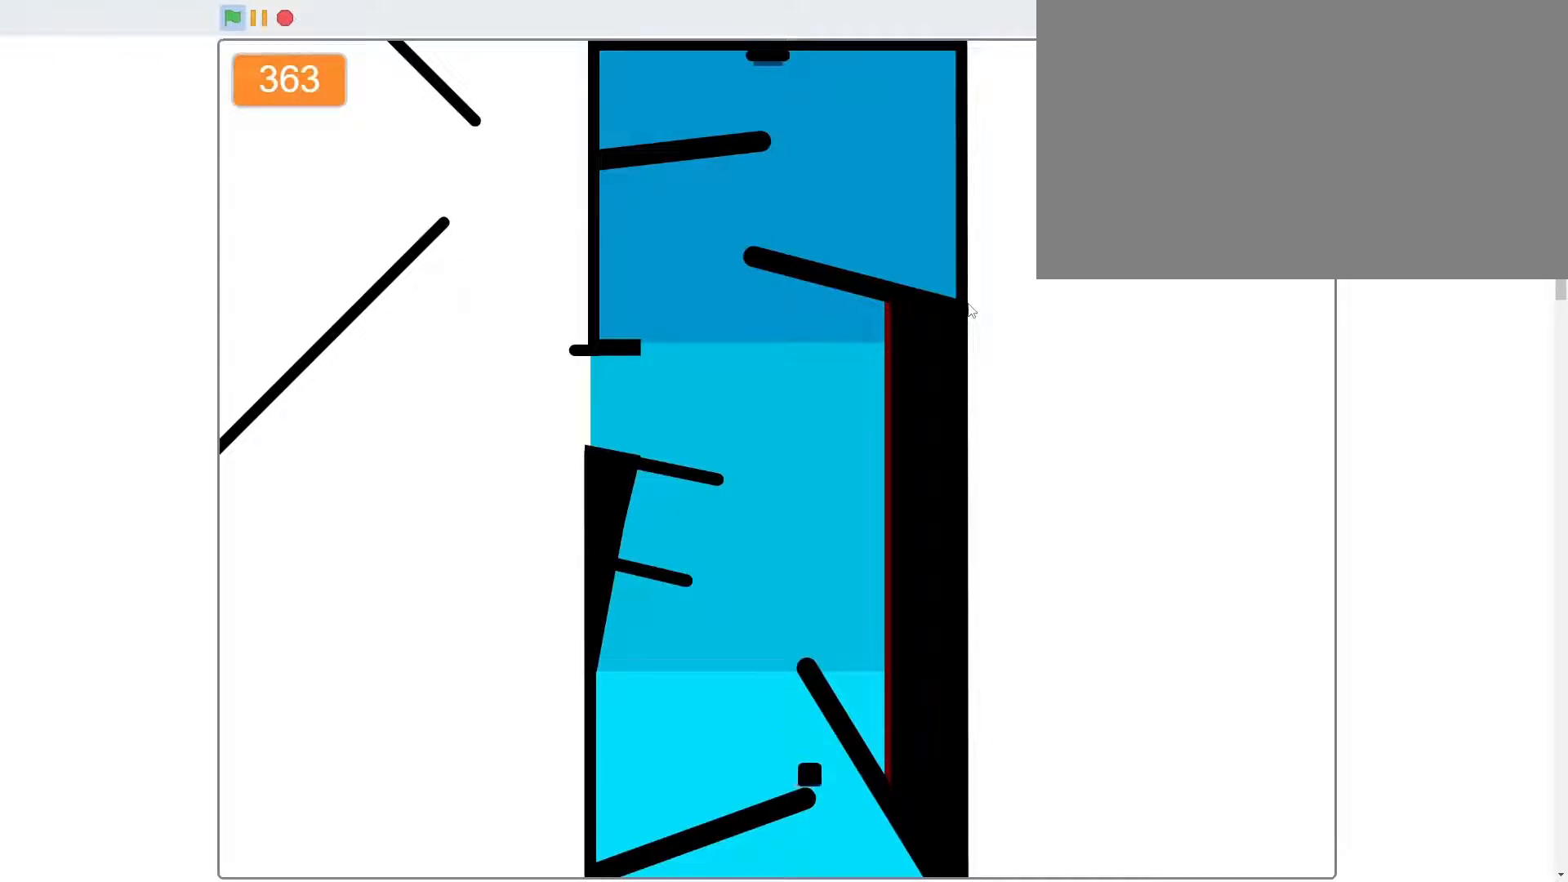
{"keys": ["d"], "mouse": [], "mouse_move": "still", "events": [[167, "a", "down"], [267, "w", "down"], [433, "a", "up"], [433, "d", "down"], [500, "w", "up"]]}
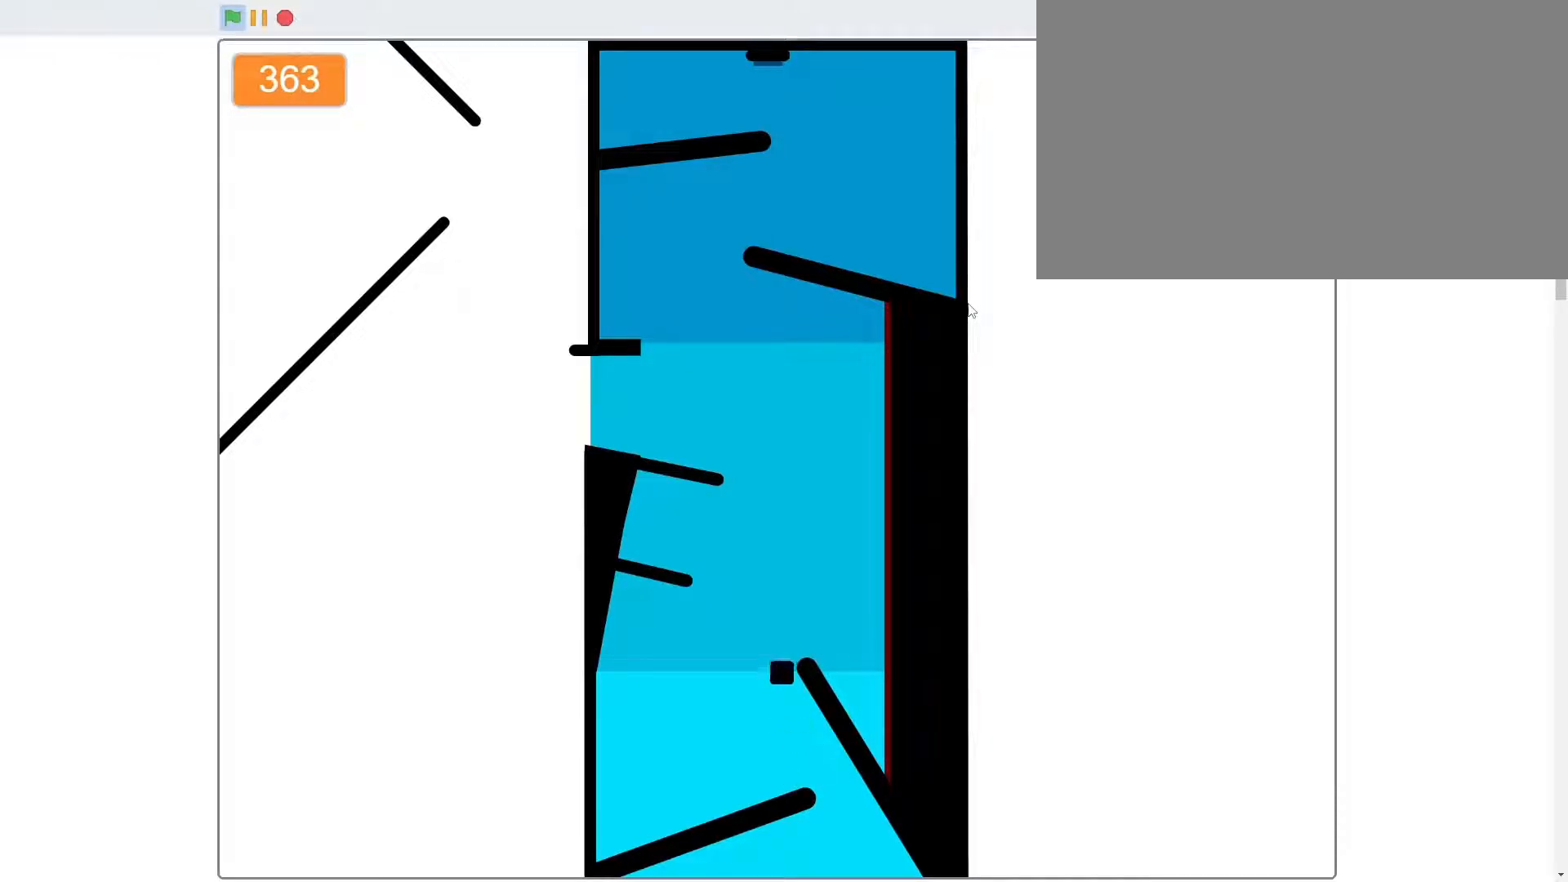
{"keys": ["a"], "mouse": [], "mouse_move": "still", "events": [[233, "d", "up"], [467, "a", "down"]]}
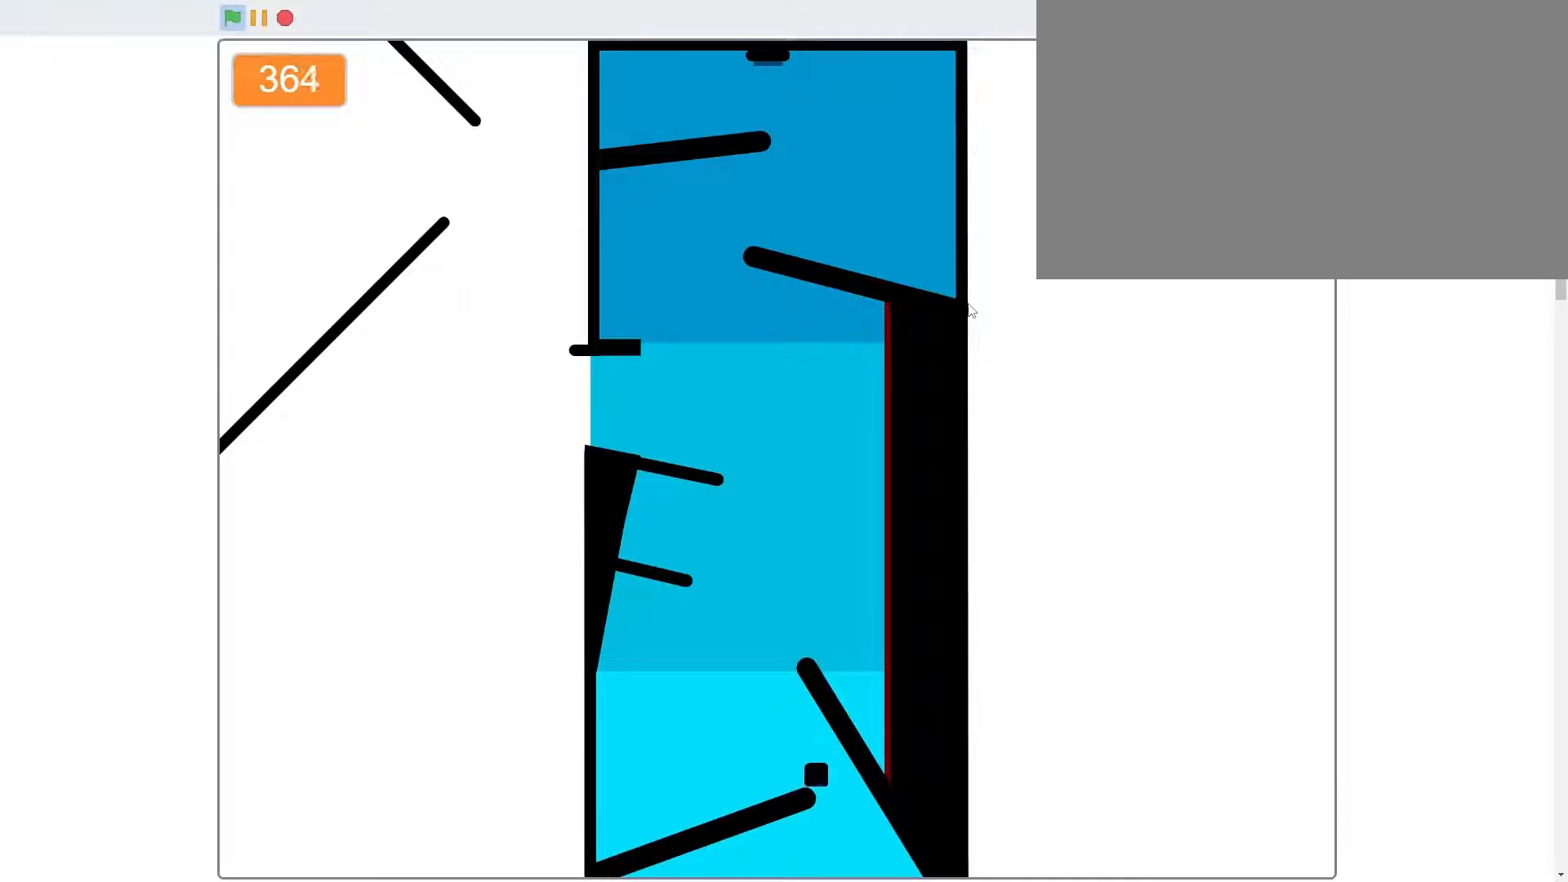
{"keys": ["d"], "mouse": [], "mouse_move": "still", "events": [[167, "w", "down"], [200, "d", "down"], [267, "a", "up"], [367, "w", "up"]]}
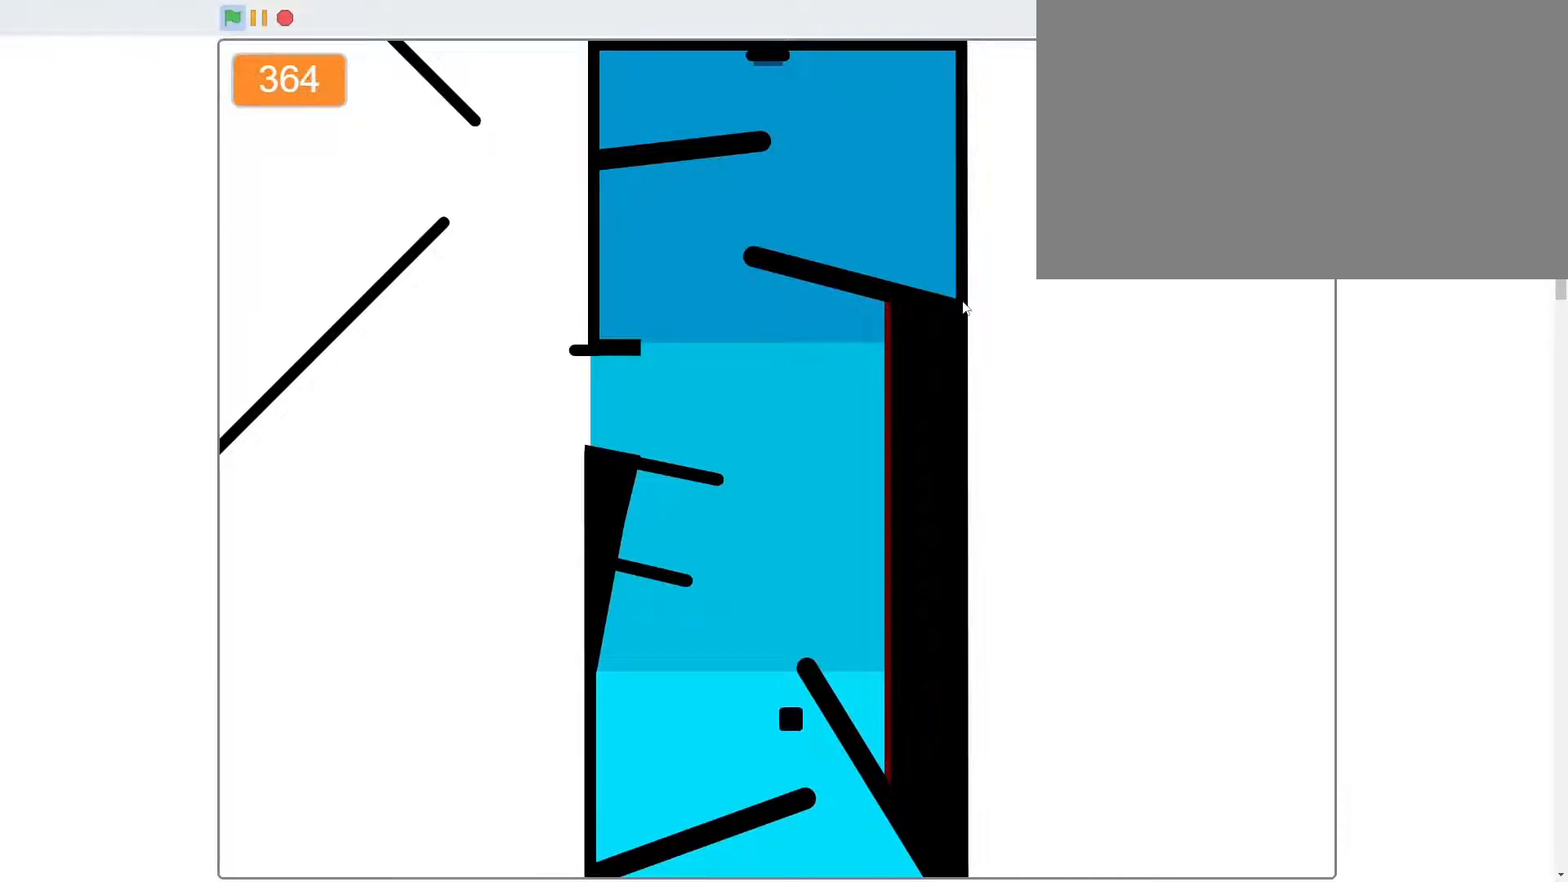
{"keys": ["a", "w"], "mouse": [], "mouse_move": "still", "events": [[100, "d", "up"], [333, "a", "down"], [467, "w", "down"]]}
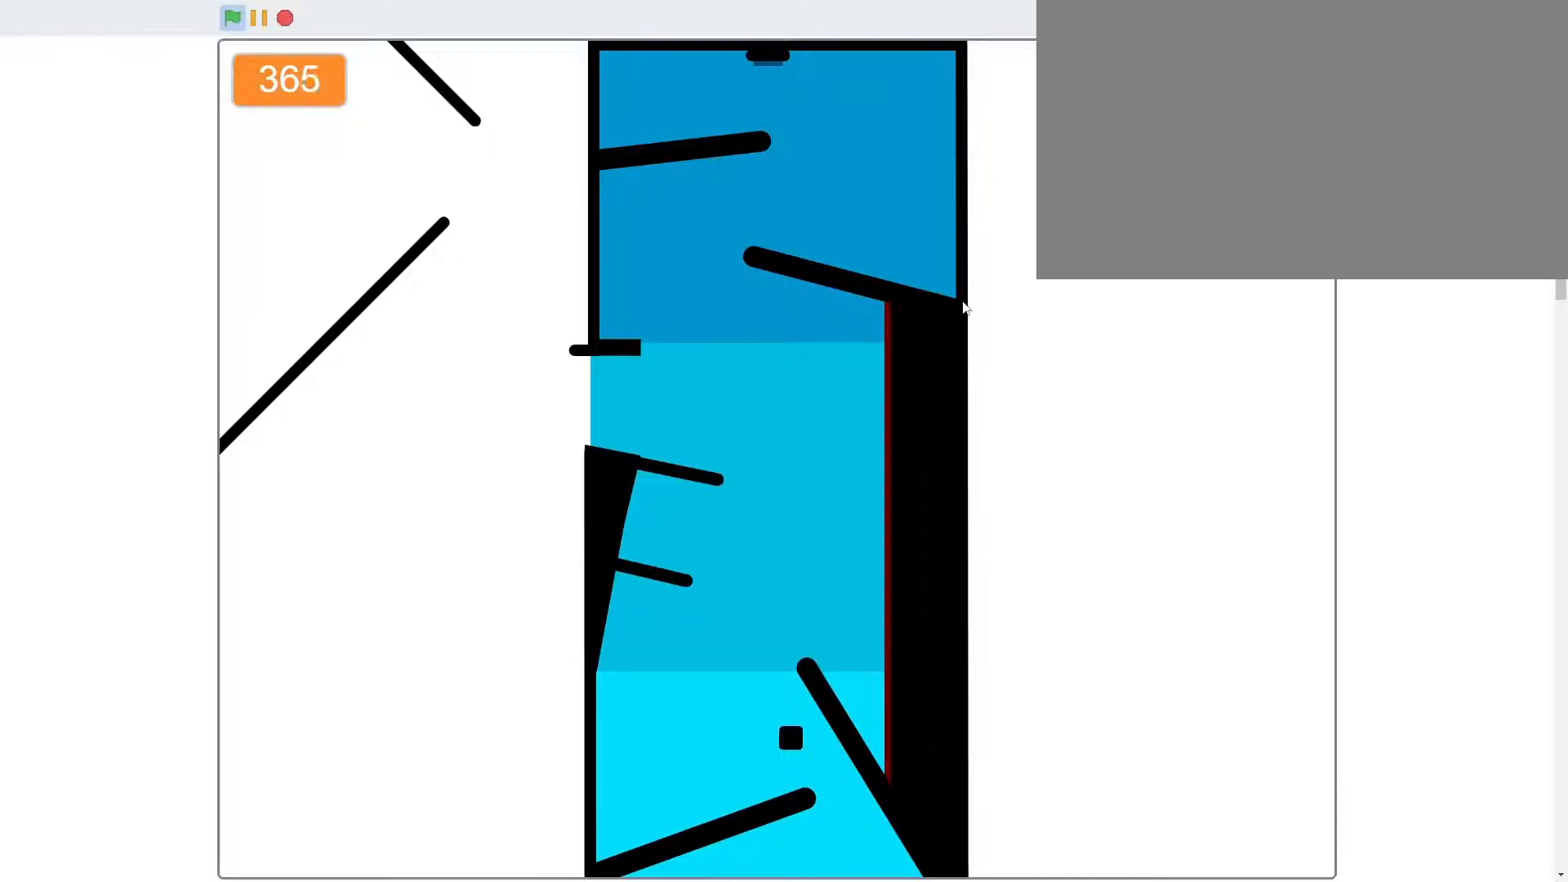
{"keys": [], "mouse": [], "mouse_move": "still", "events": [[67, "a", "up"], [67, "d", "down"], [167, "w", "up"], [400, "d", "up"]]}
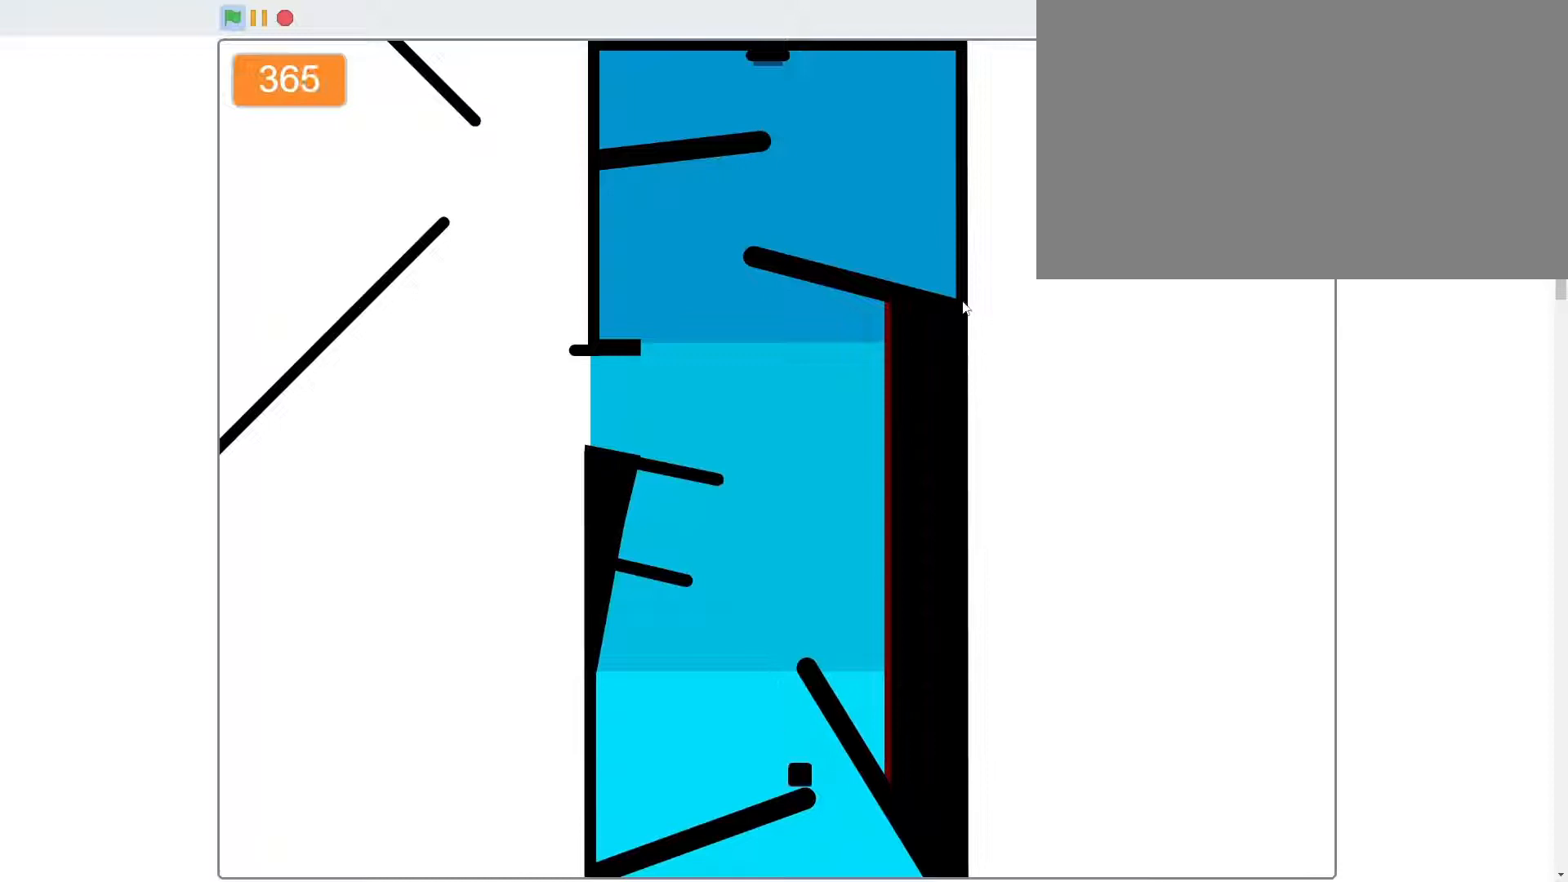
{"keys": ["d"], "mouse": [], "mouse_move": "still", "events": [[167, "a", "down"], [200, "w", "down"], [300, "d", "down"], [367, "a", "up"], [433, "w", "up"]]}
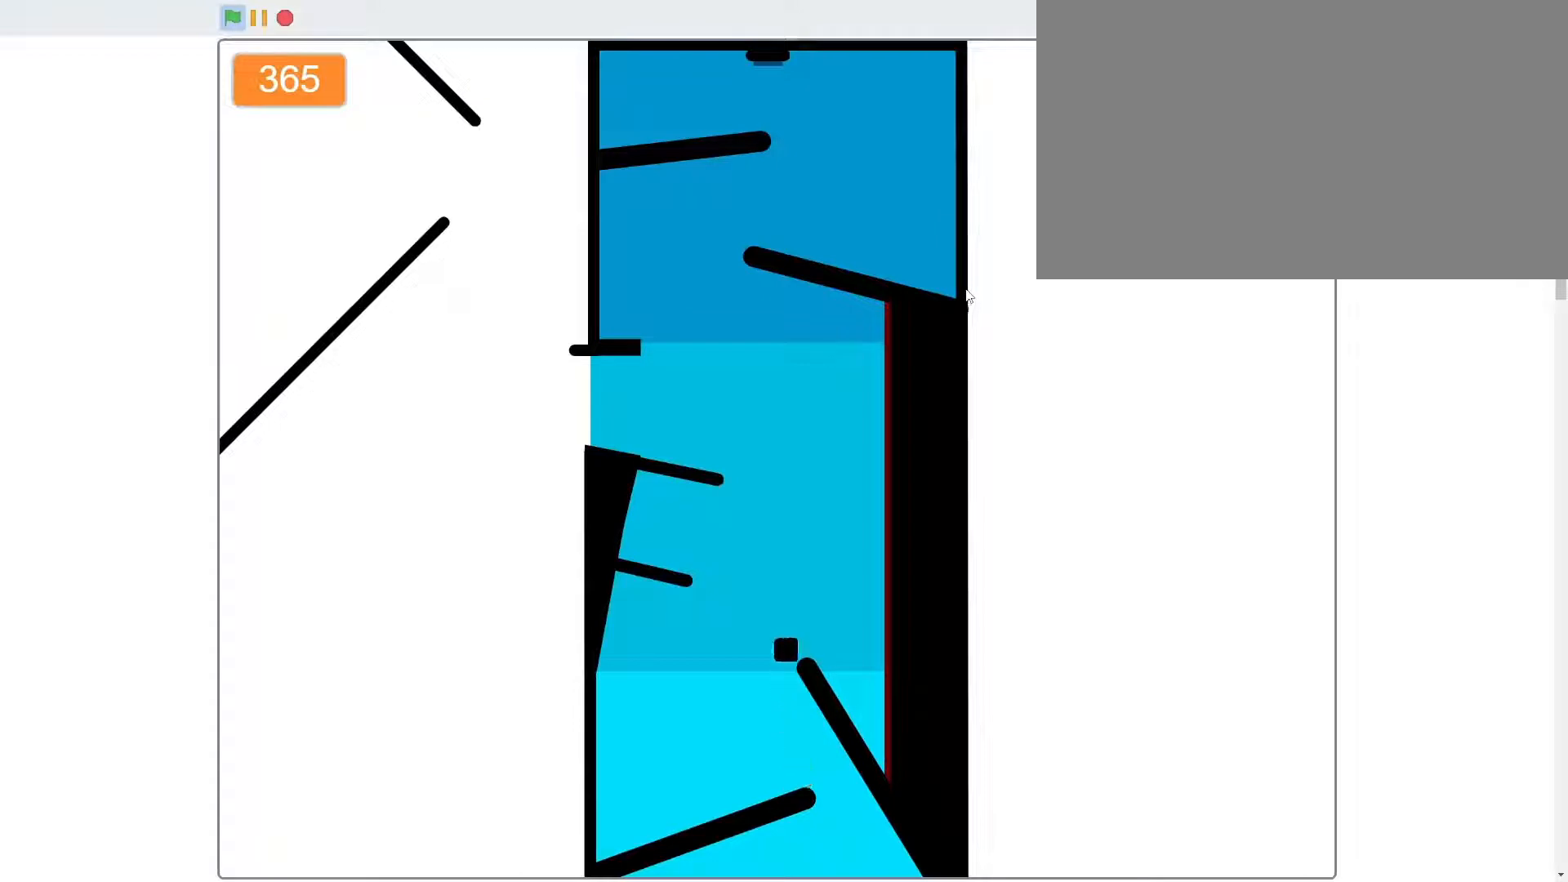
{"keys": [], "mouse": [], "mouse_move": "still", "events": [[133, "d", "up"], [433, "d", "down"], [500, "d", "up"]]}
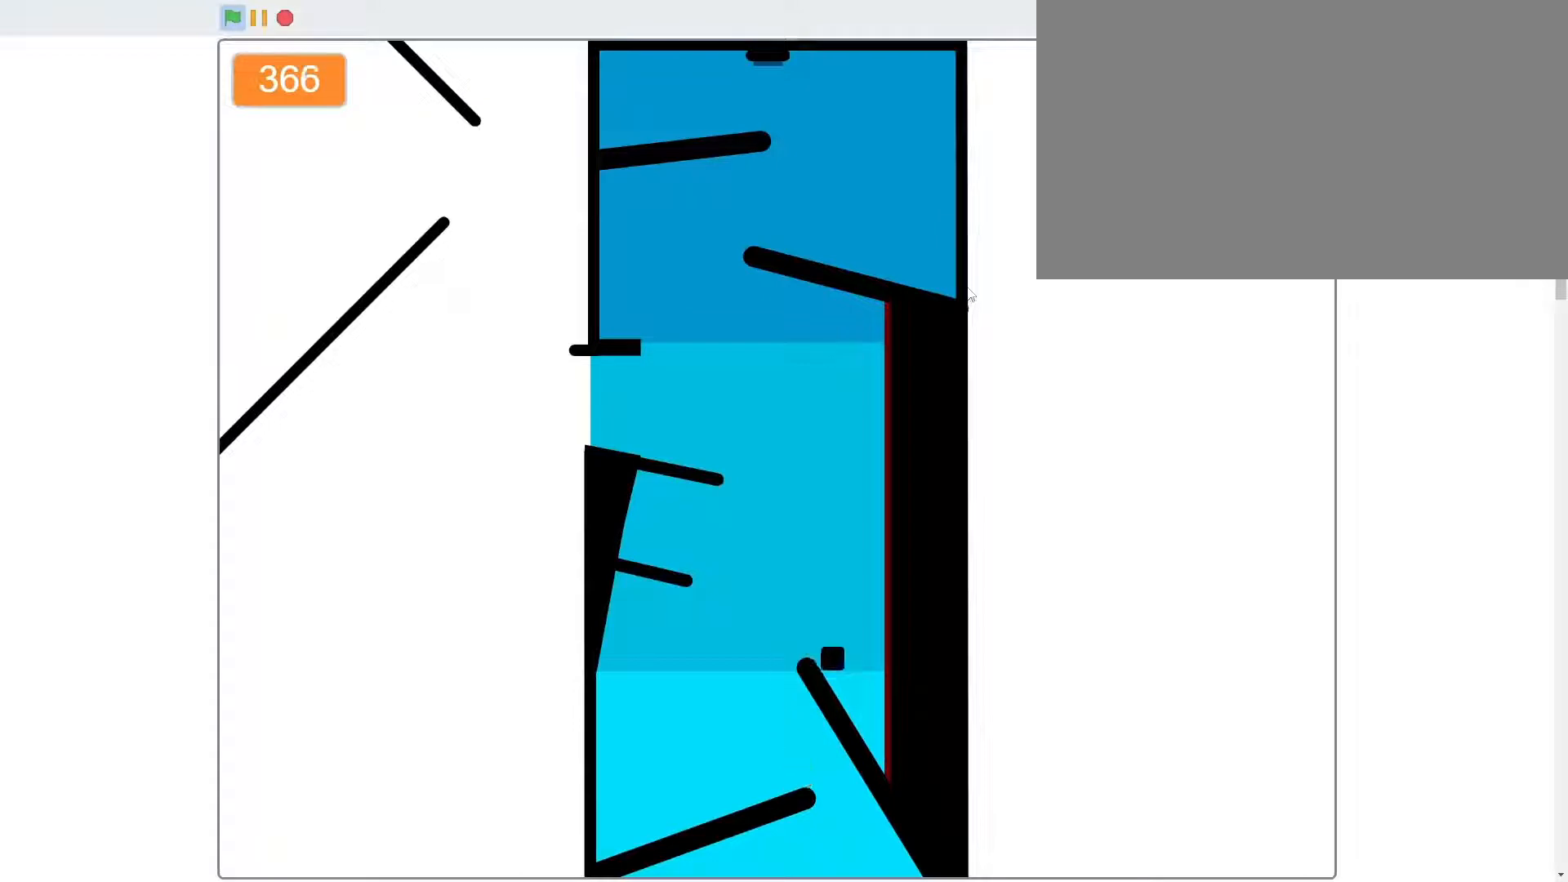
{"keys": ["a", "w"], "mouse": [], "mouse_move": "still", "events": [[167, "a", "down"], [400, "w", "down"]]}
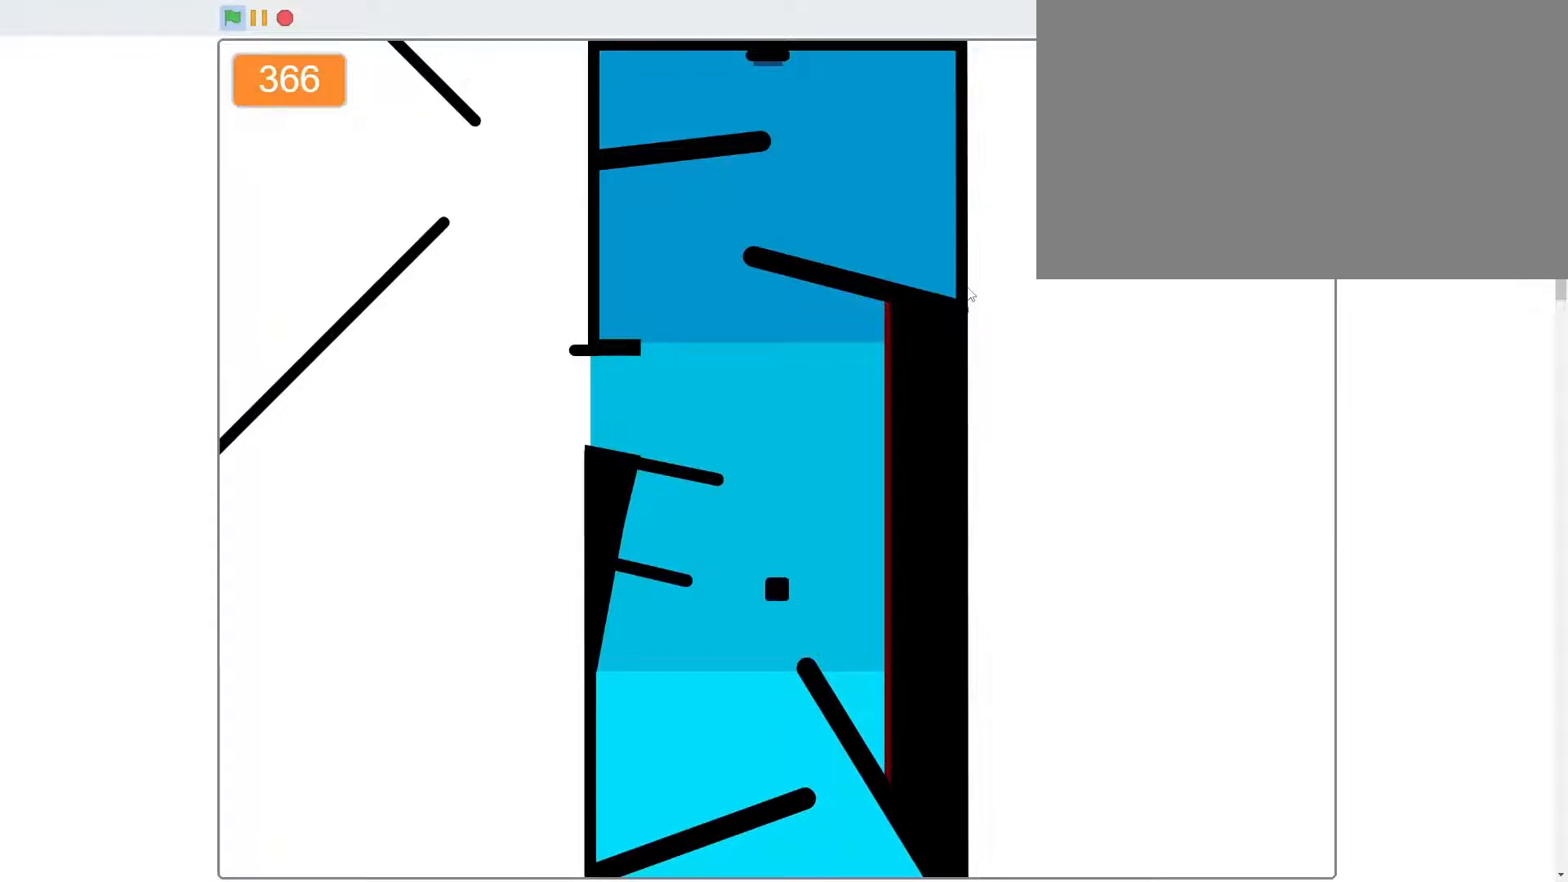
{"keys": [], "mouse": [], "mouse_move": "still", "events": [[167, "w", "up"], [400, "a", "up"]]}
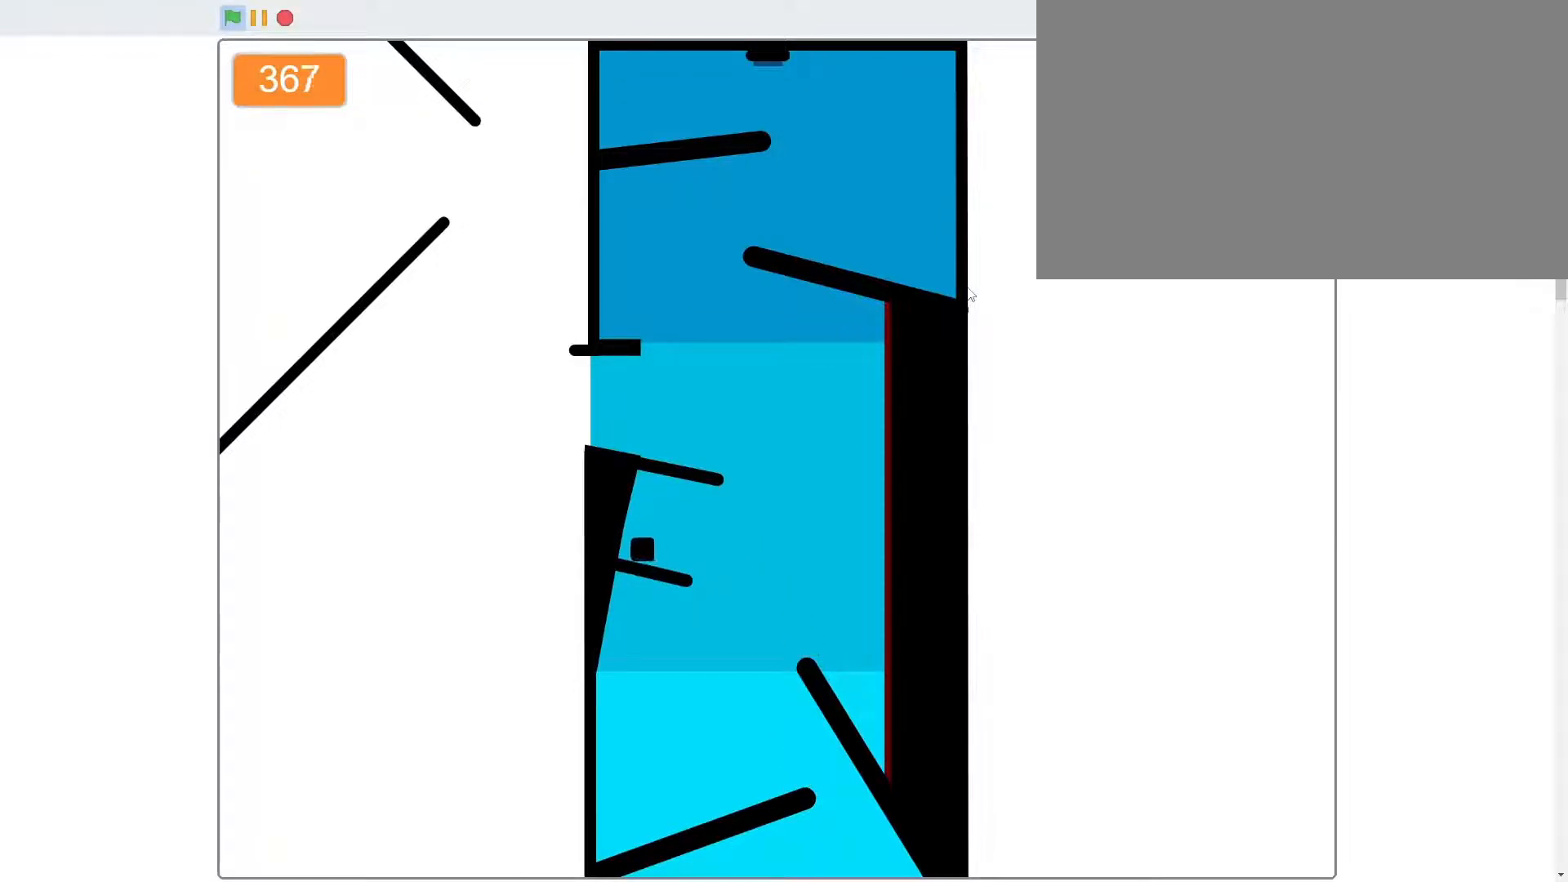
{"keys": ["d"], "mouse": [], "mouse_move": "still", "events": [[167, "d", "down"]]}
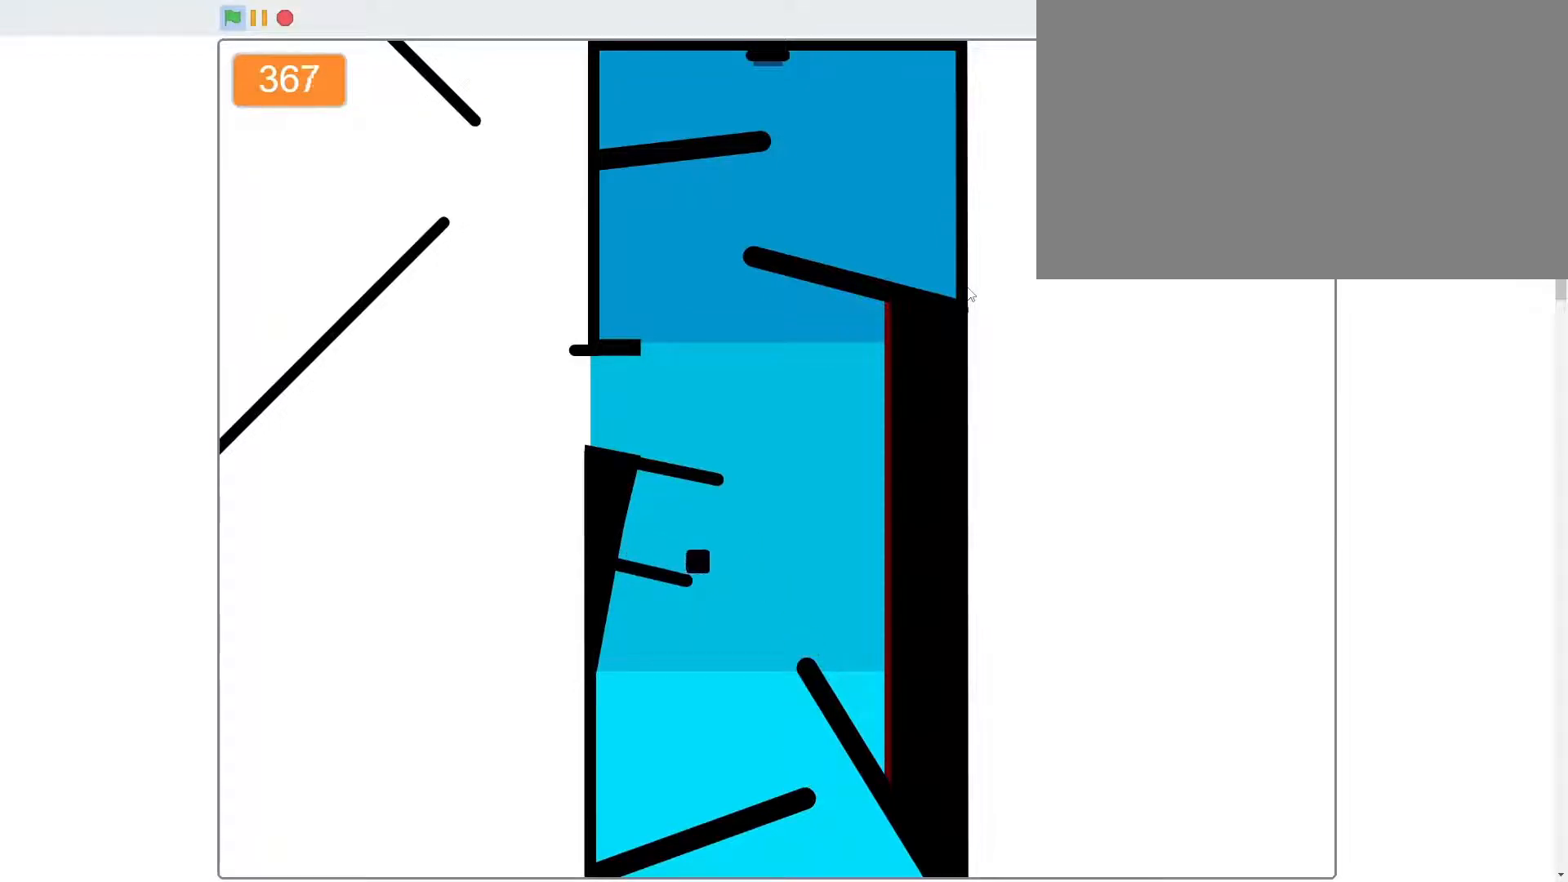
{"keys": ["d"], "mouse": [], "mouse_move": "still", "events": [[67, "w", "down"], [167, "a", "down"], [167, "d", "up"], [233, "w", "up"], [433, "a", "up"], [467, "d", "down"]]}
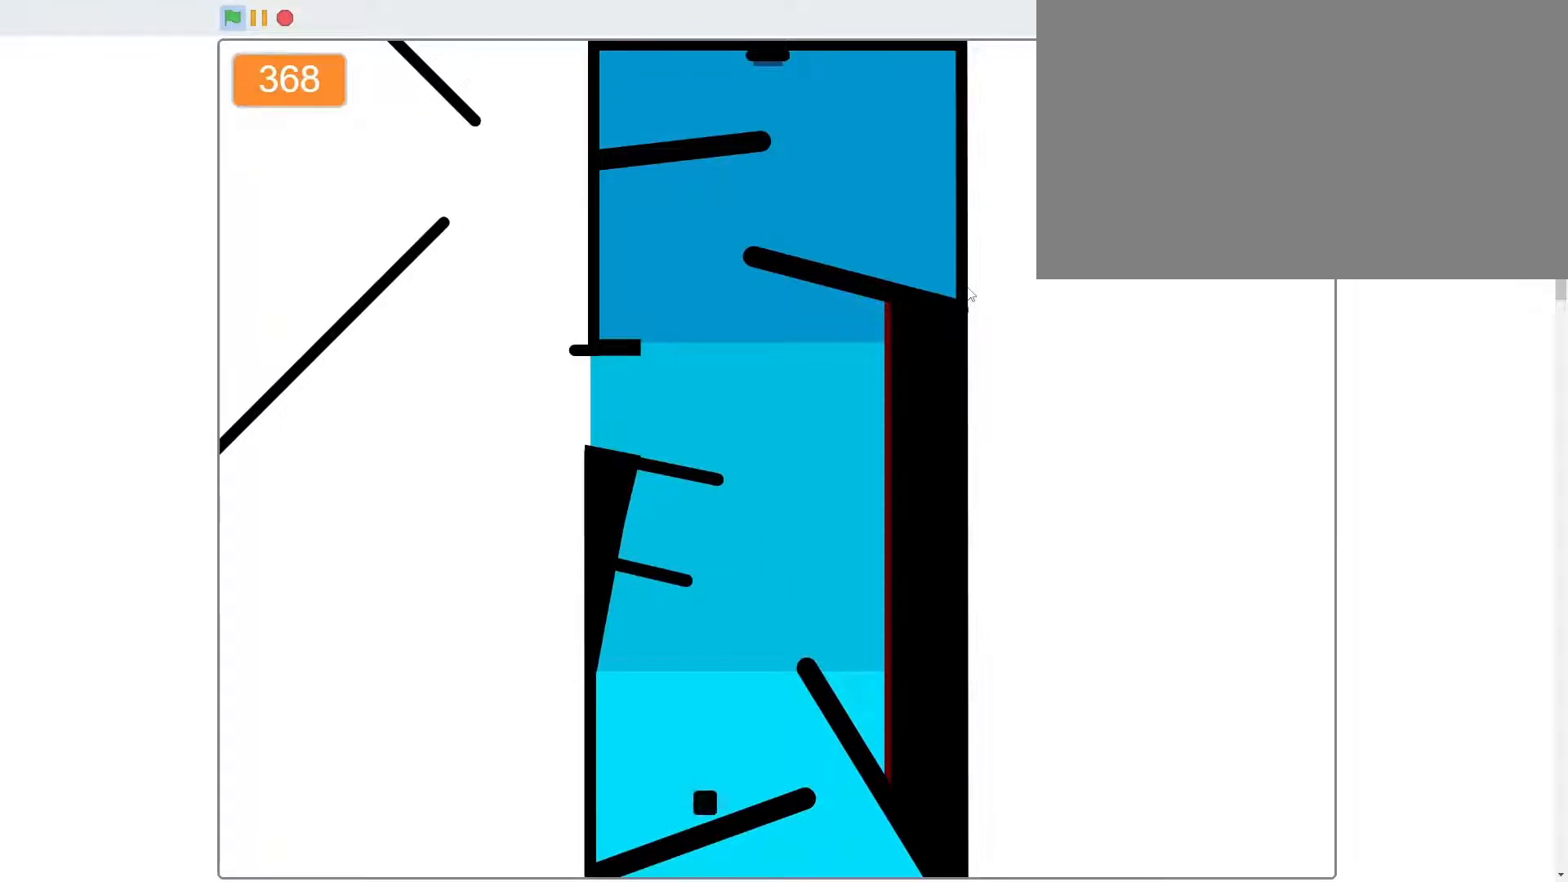
{"keys": [], "mouse": [], "mouse_move": "still", "events": [[433, "d", "up"]]}
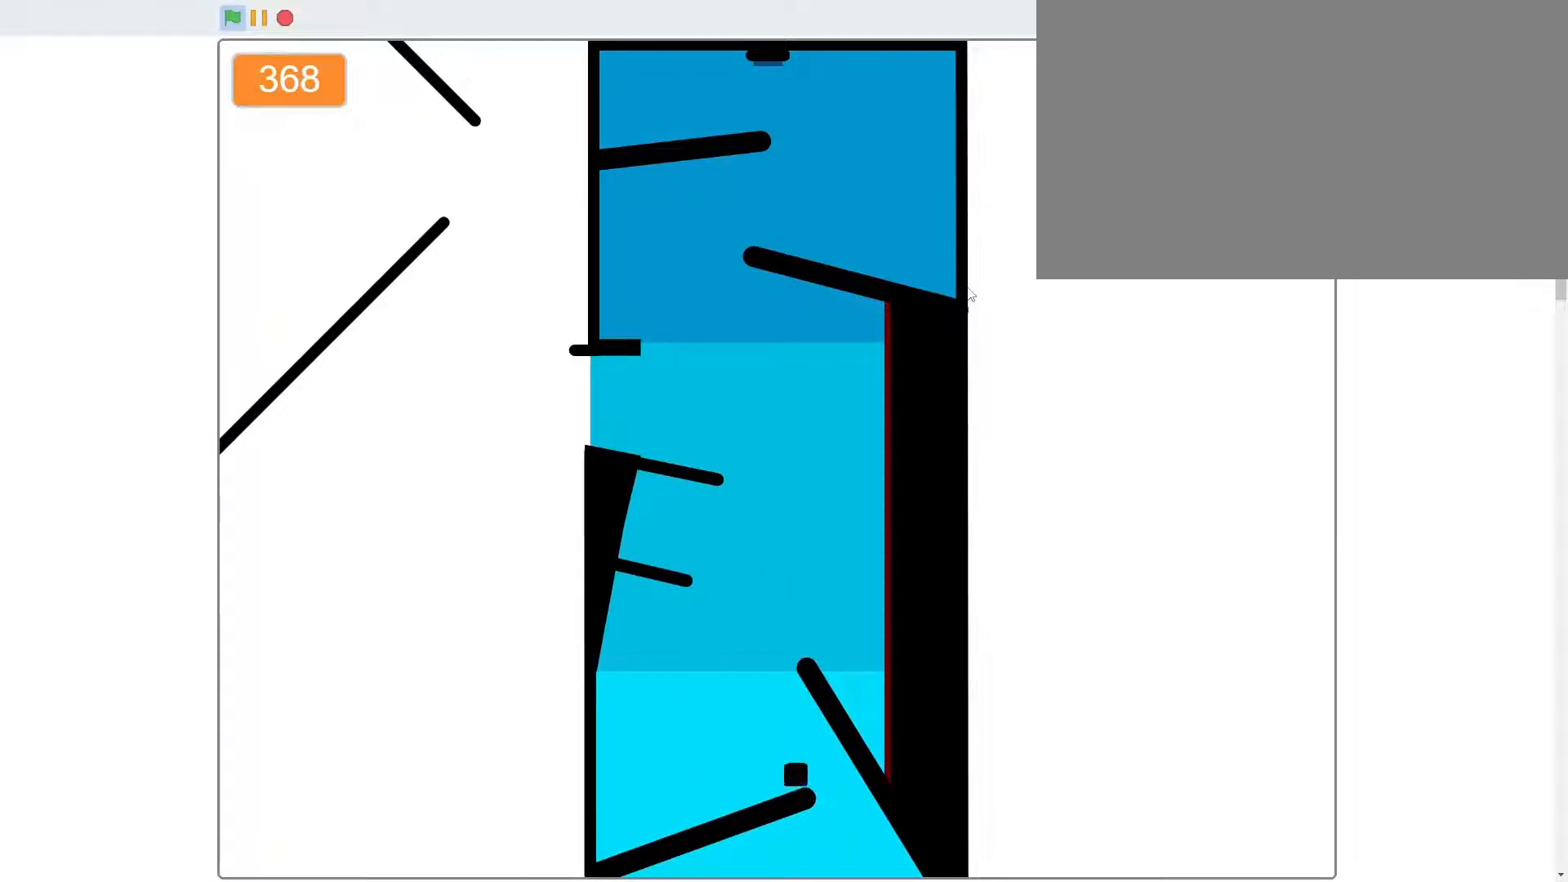
{"keys": [], "mouse": [], "mouse_move": "still", "events": [[133, "a", "down"], [233, "w", "down"], [333, "d", "down"], [367, "a", "up"], [400, "w", "up"], [500, "d", "up"]]}
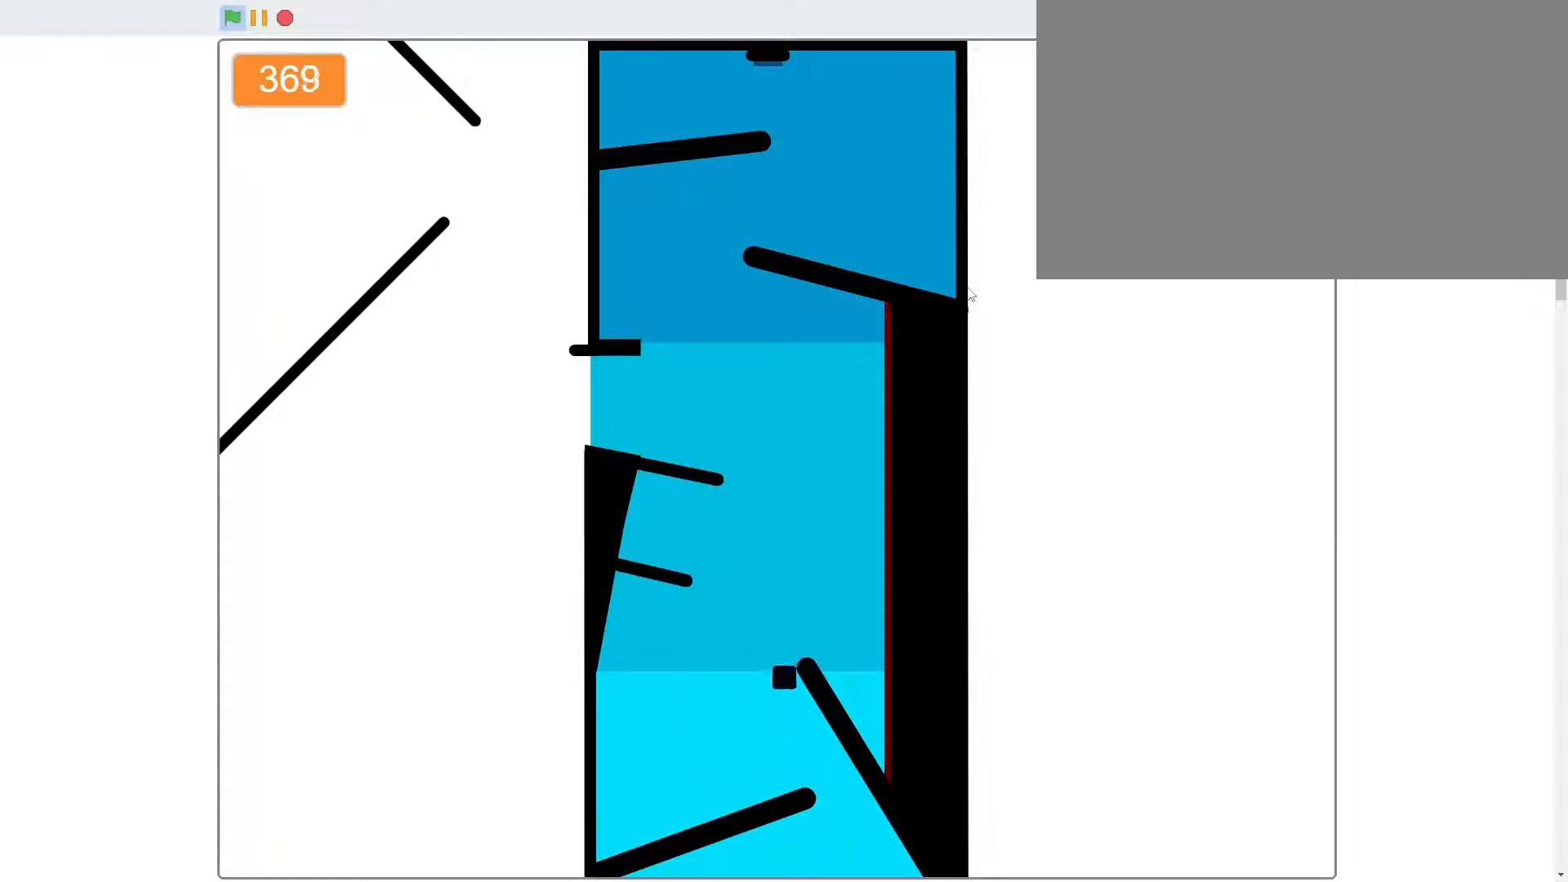
{"keys": [], "mouse": [], "mouse_move": "still", "events": [[400, "d", "down"], [467, "d", "up"]]}
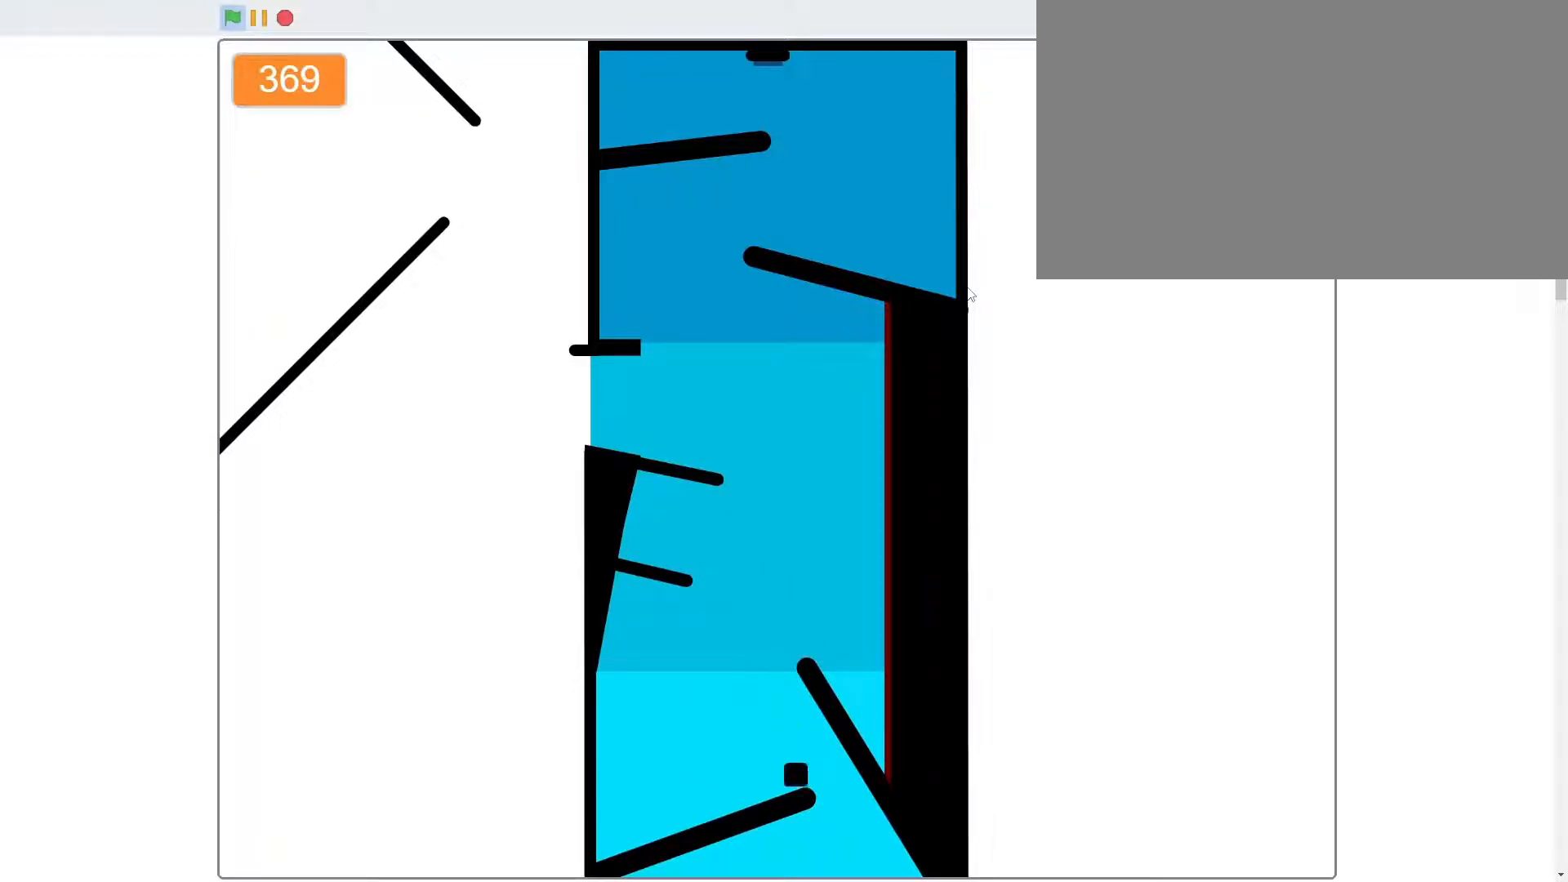
{"keys": ["d"], "mouse": [], "mouse_move": "still", "events": [[167, "a", "down"], [200, "w", "down"], [300, "d", "down"], [367, "a", "up"], [400, "w", "up"]]}
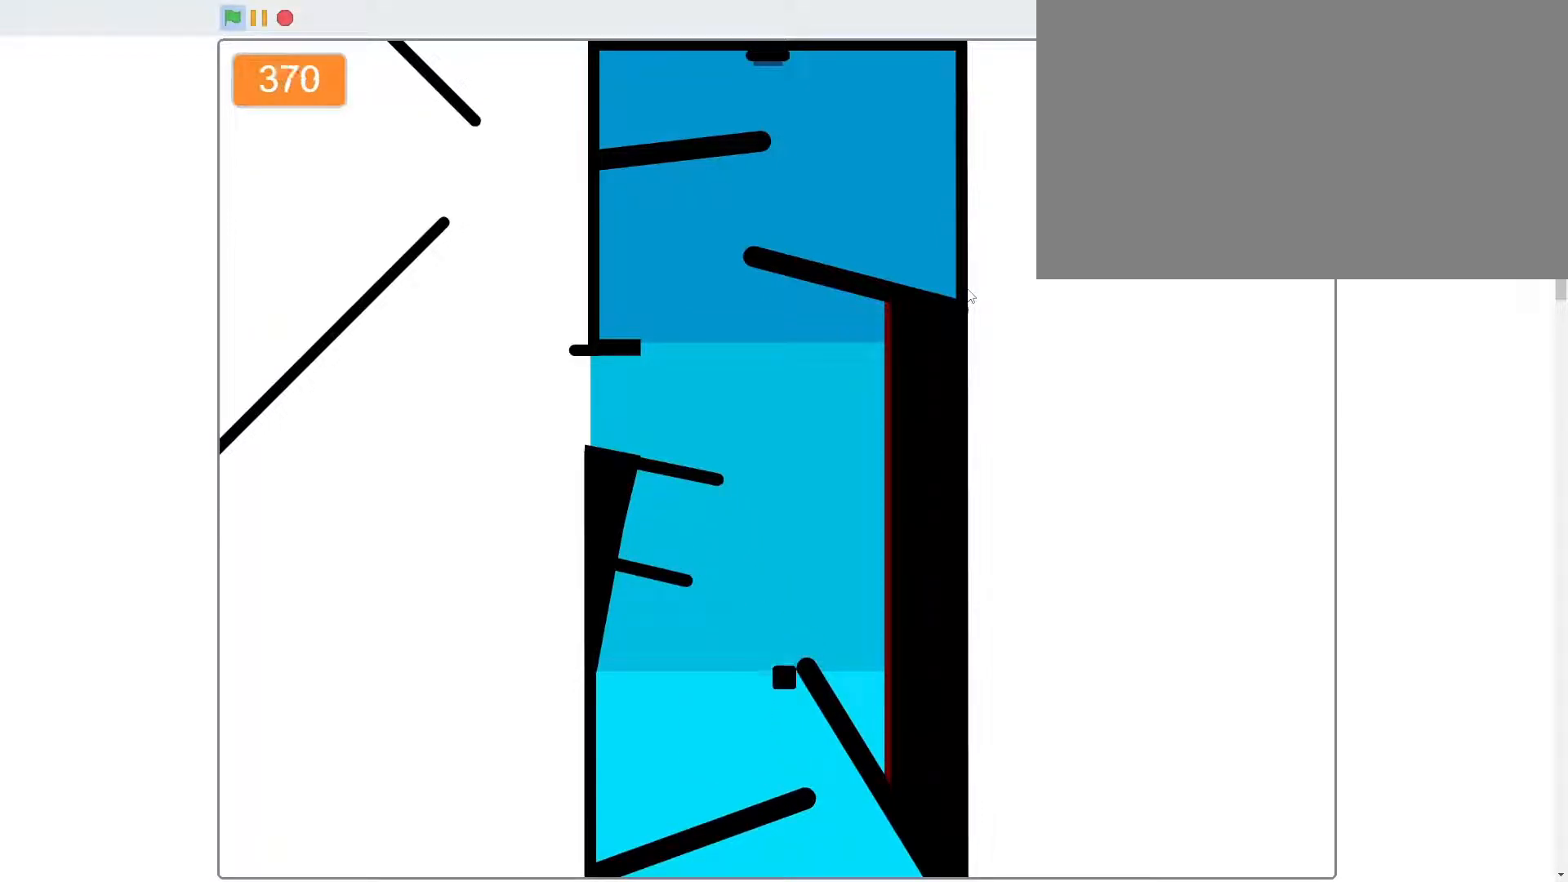
{"keys": ["a"], "mouse": [], "mouse_move": "still", "events": [[100, "d", "up"], [500, "a", "down"]]}
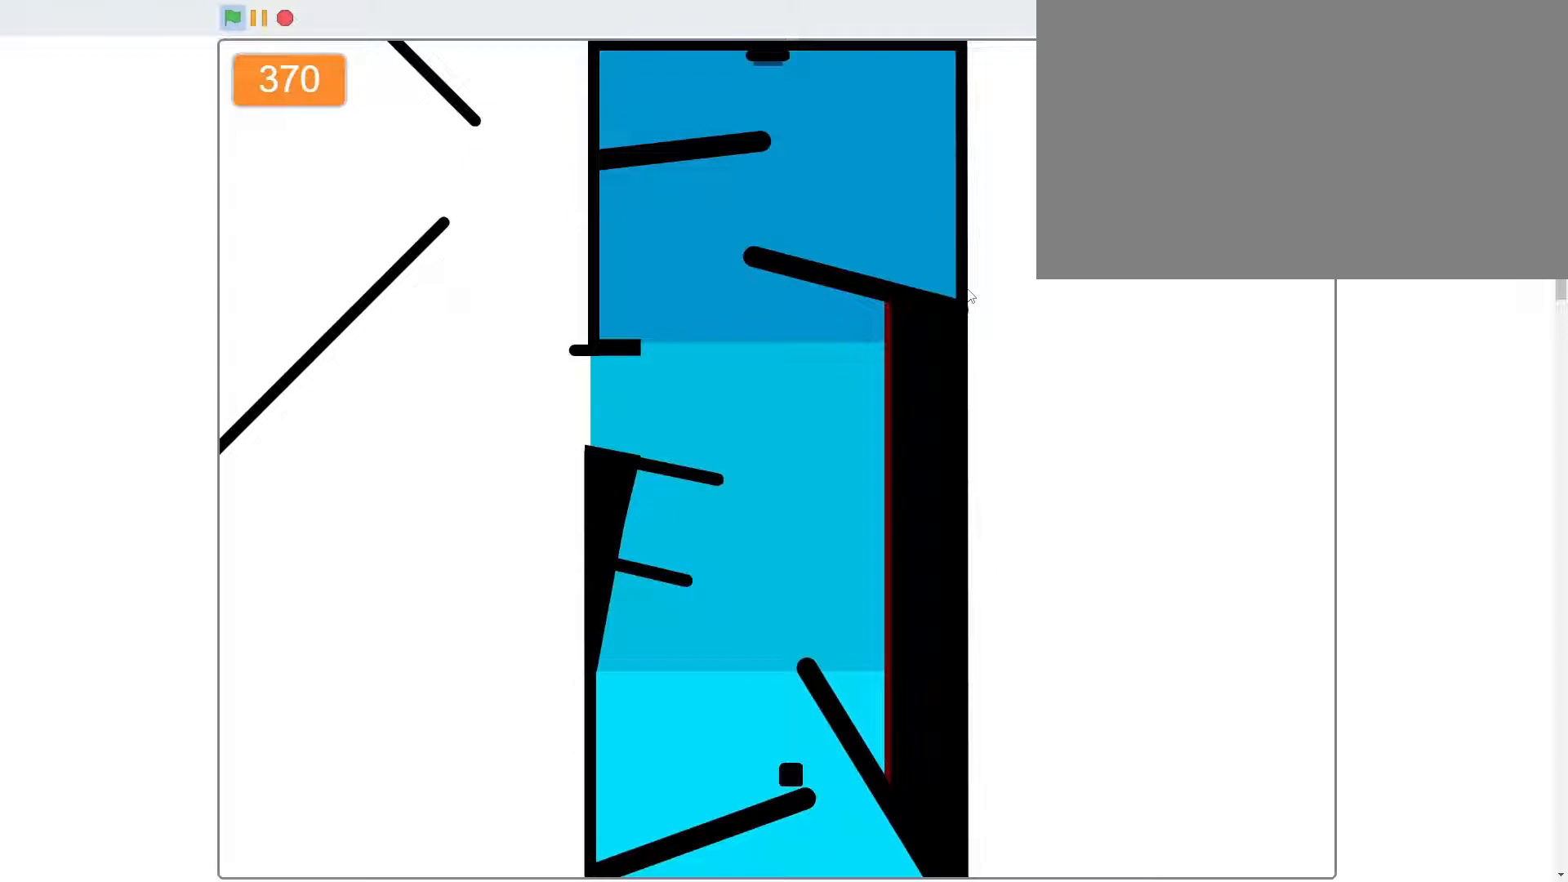
{"keys": [], "mouse": [], "mouse_move": "still", "events": [[67, "w", "down"], [100, "d", "down"], [133, "a", "up"], [233, "w", "up"], [400, "d", "up"]]}
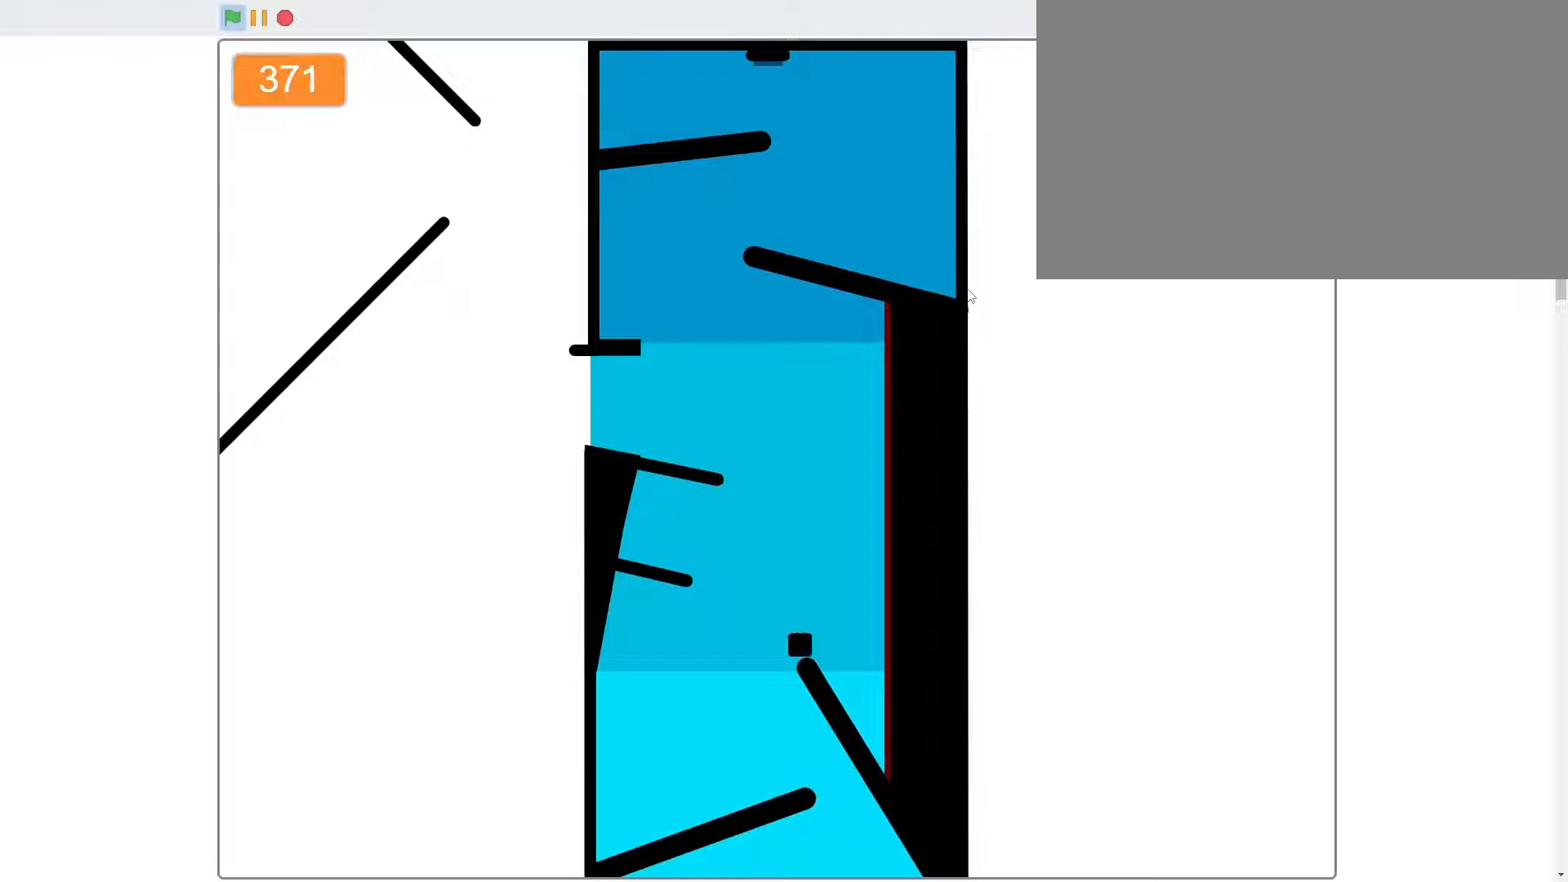
{"keys": ["a"], "mouse": [], "mouse_move": "still", "events": [[133, "d", "down"], [267, "d", "up"], [400, "a", "down"]]}
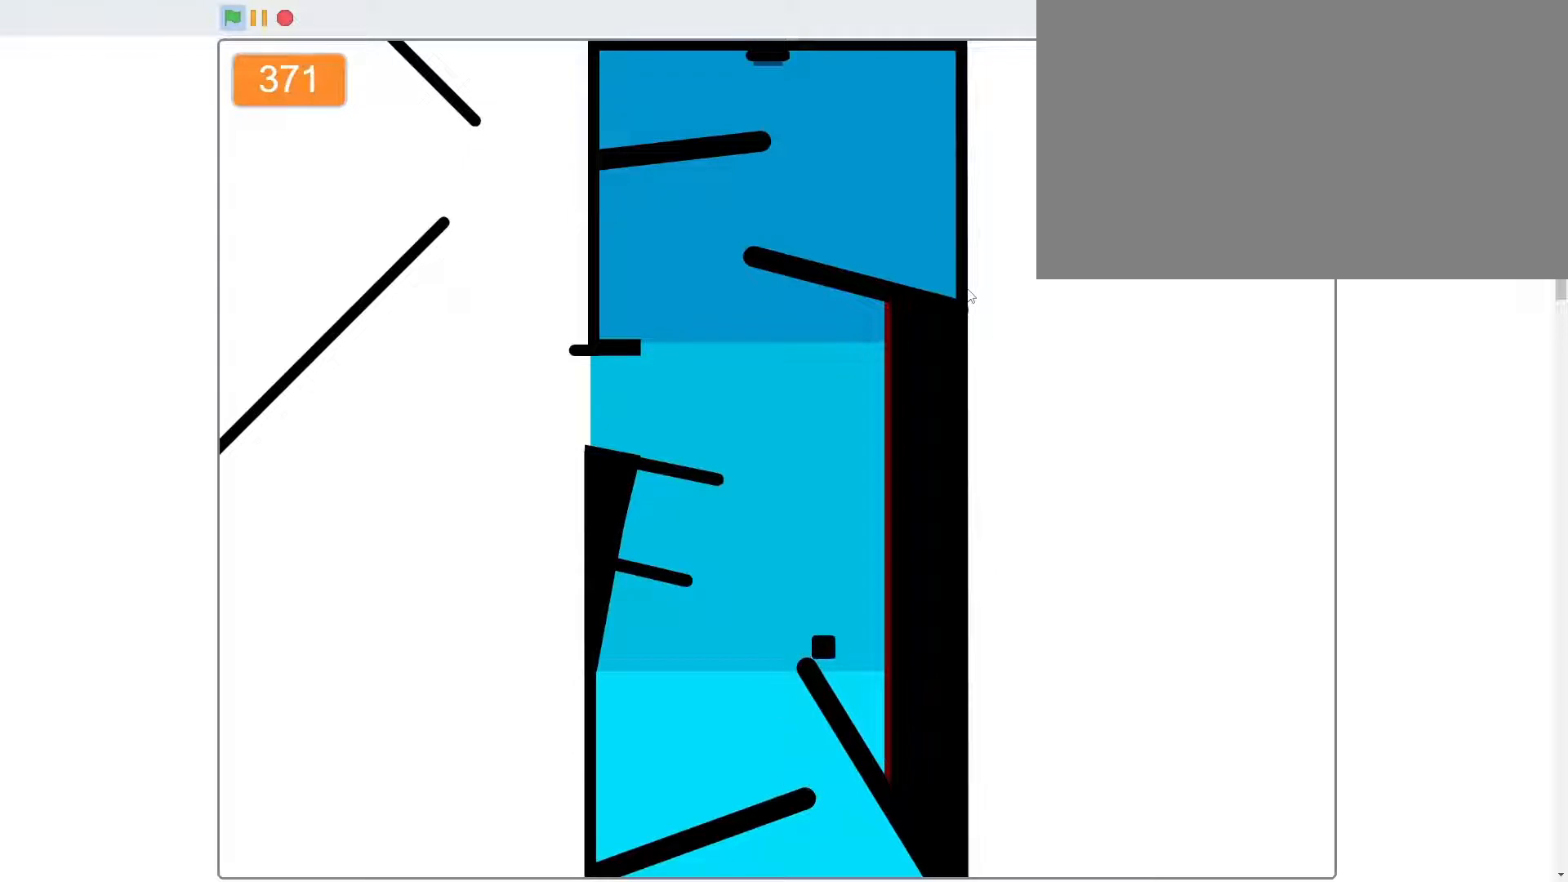
{"keys": ["a"], "mouse": [], "mouse_move": "still", "events": [[200, "w", "down"], [367, "w", "up"]]}
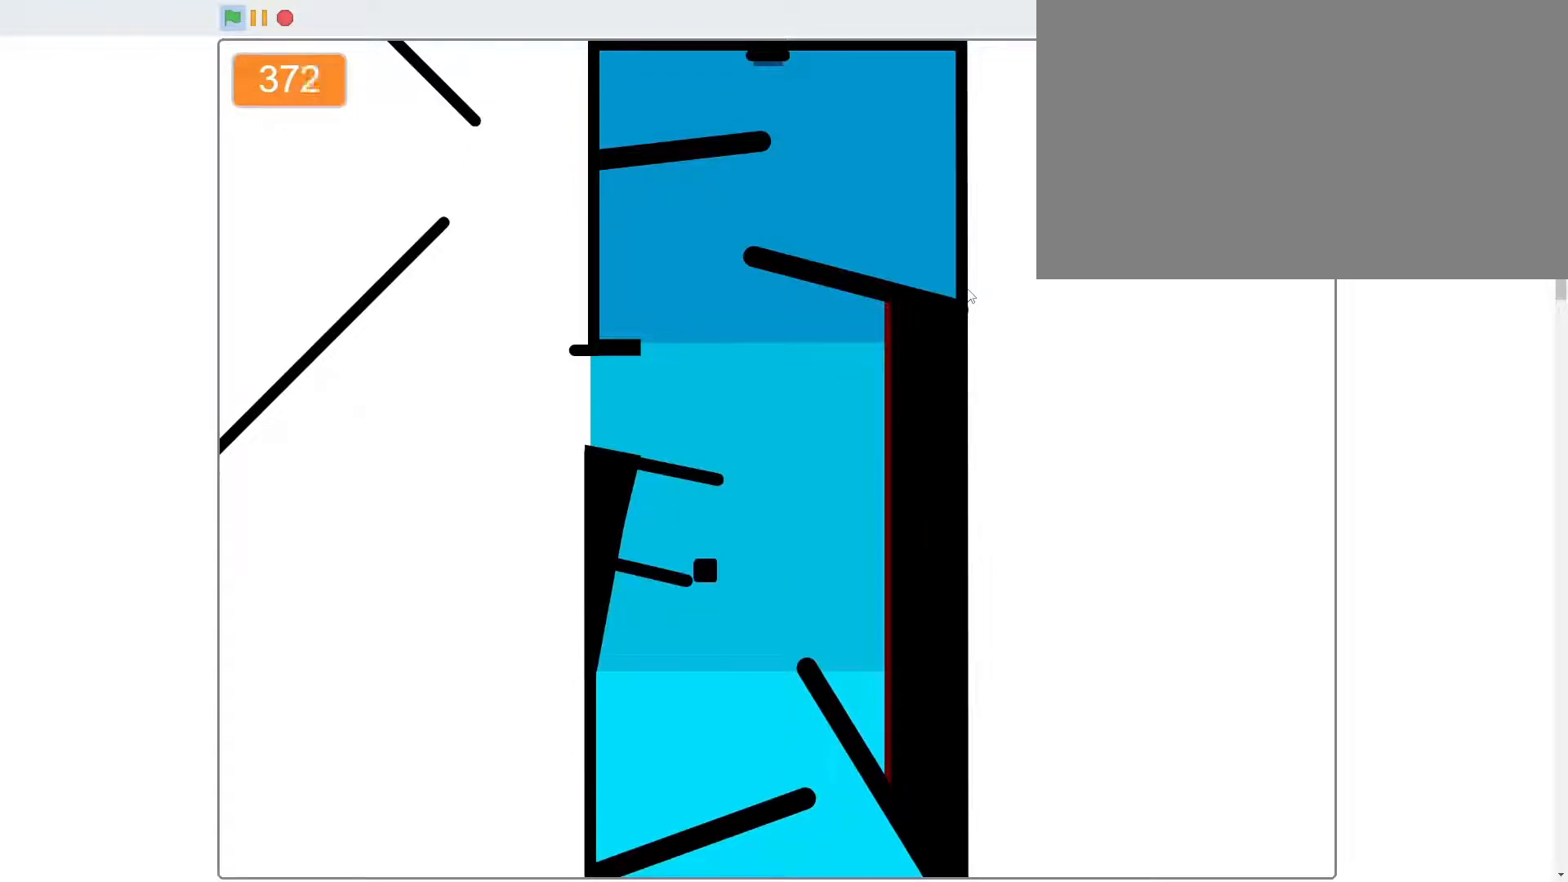
{"keys": ["d"], "mouse": [], "mouse_move": "still", "events": [[200, "a", "up"], [433, "d", "down"]]}
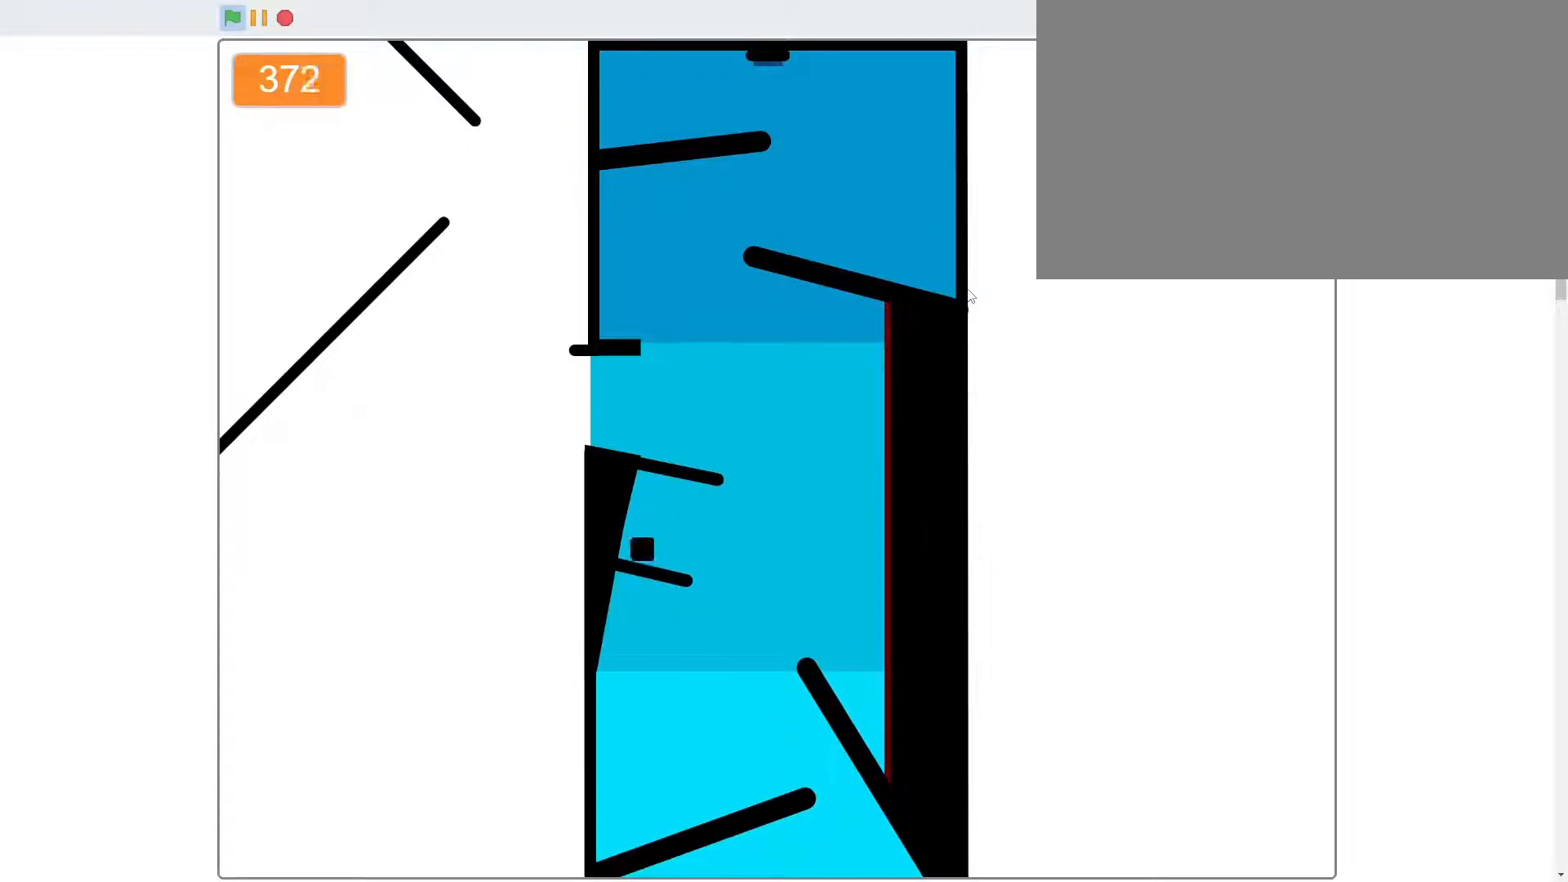
{"keys": ["a"], "mouse": [], "mouse_move": "still", "events": [[300, "w", "down"], [400, "a", "down"], [433, "d", "up"], [500, "w", "up"]]}
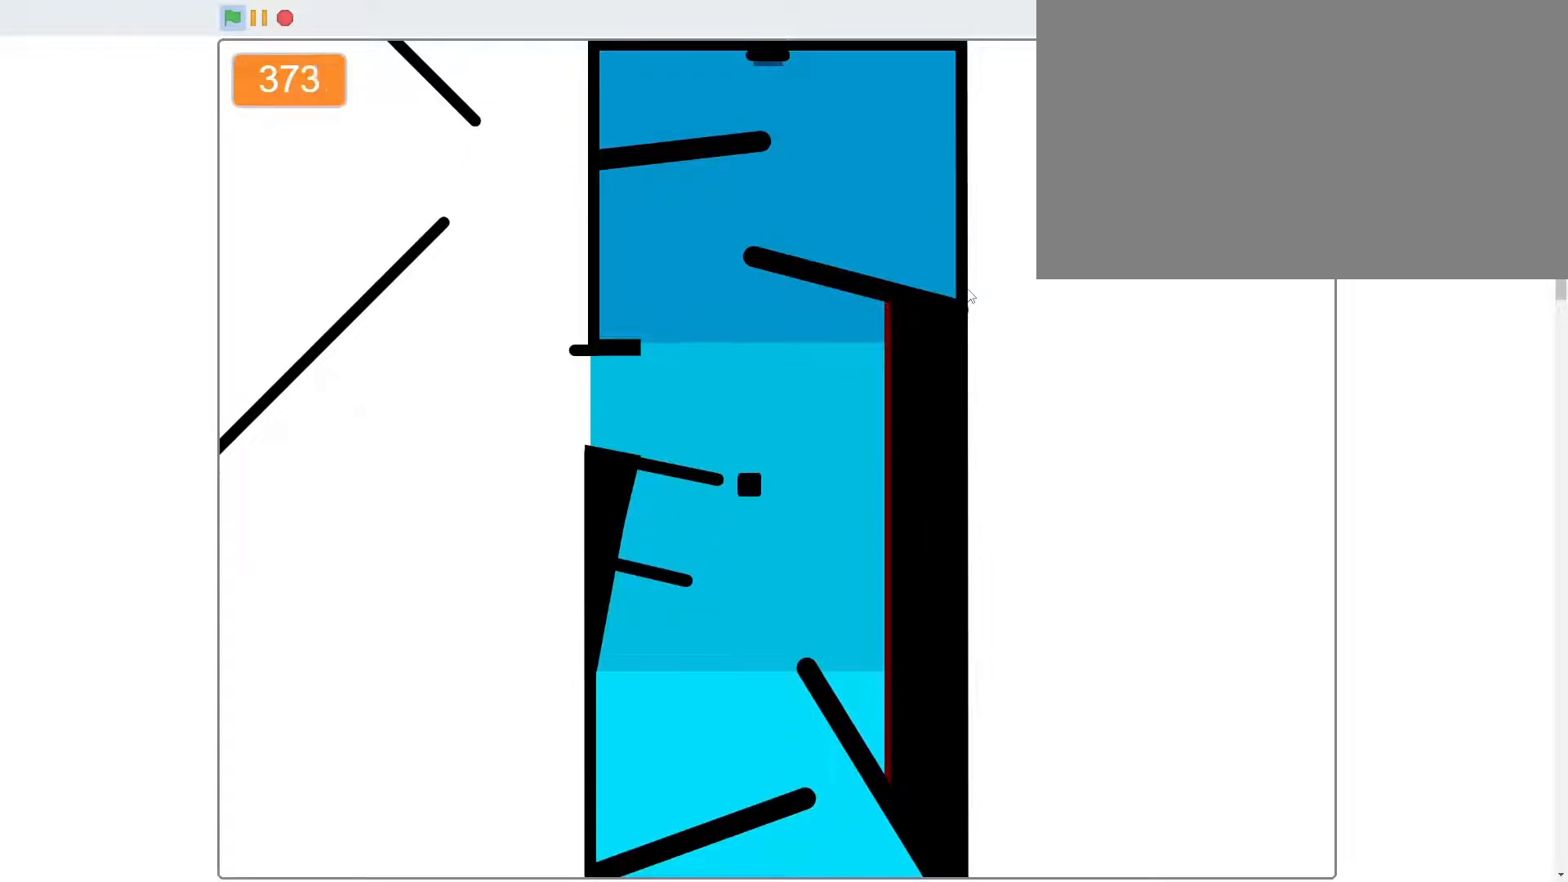
{"keys": ["d"], "mouse": [], "mouse_move": "still", "events": [[267, "a", "up"], [267, "d", "down"]]}
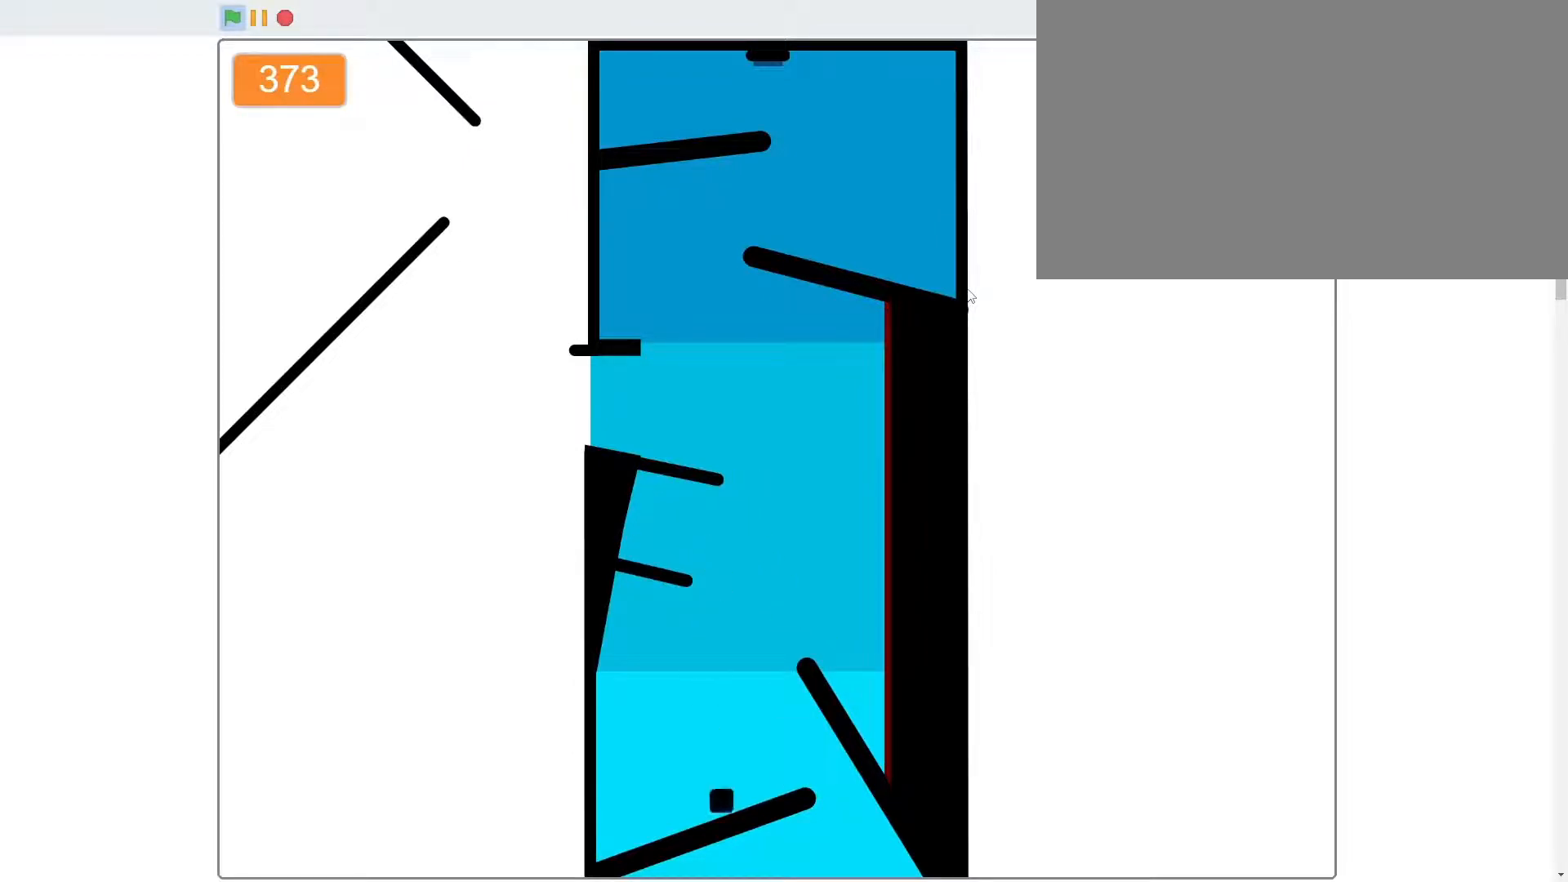
{"keys": ["a"], "mouse": [], "mouse_move": "still", "events": [[300, "d", "up"], [433, "a", "down"]]}
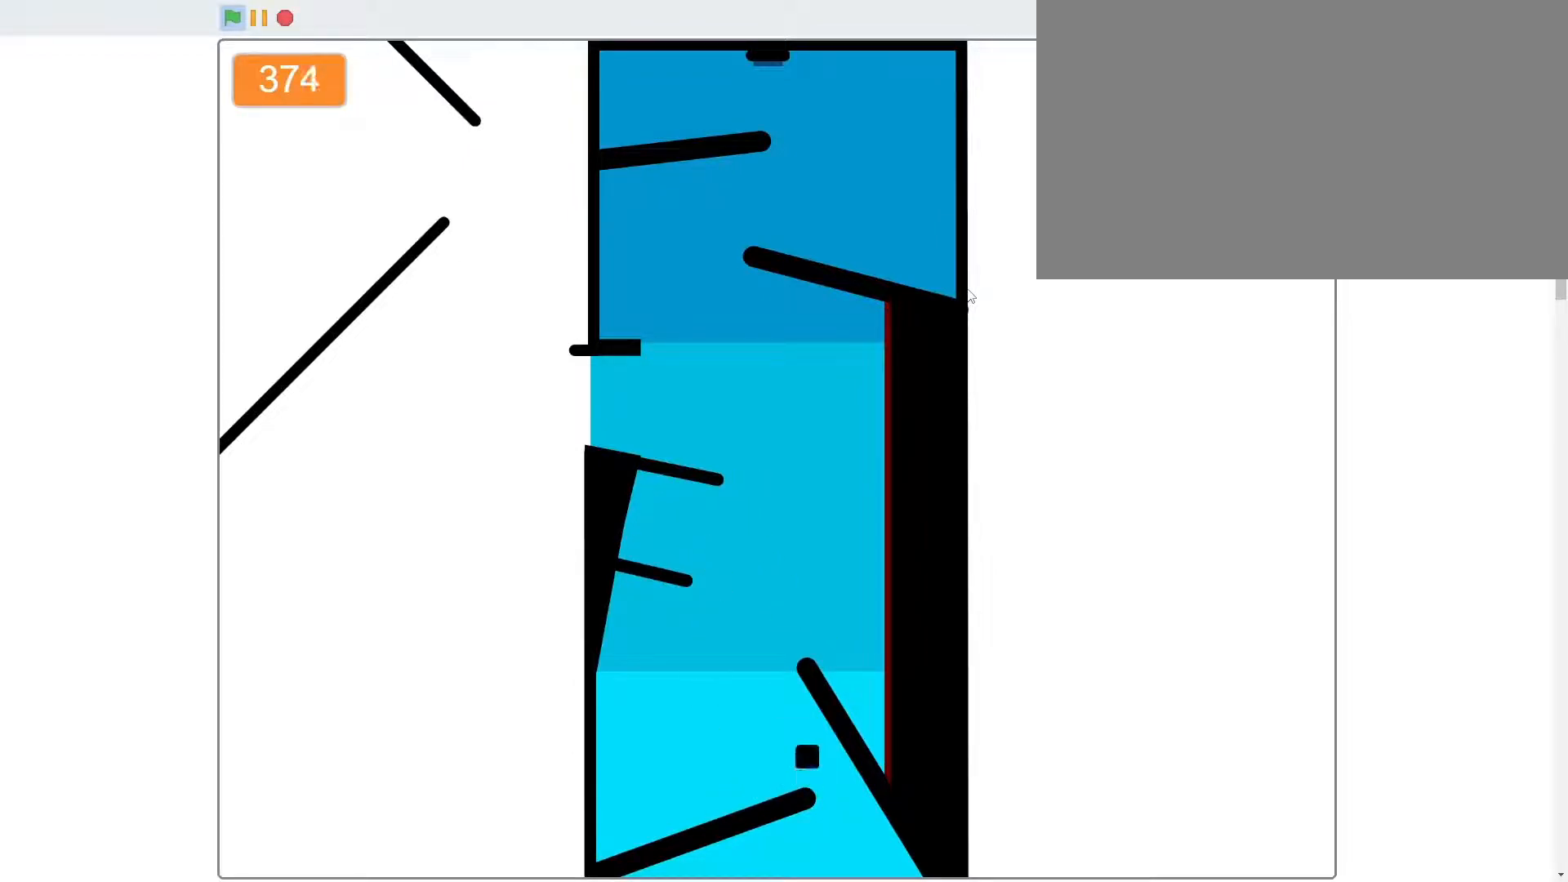
{"keys": [], "mouse": [], "mouse_move": "still", "events": [[33, "w", "down"], [133, "d", "down"], [167, "a", "up"], [200, "w", "up"], [367, "d", "up"]]}
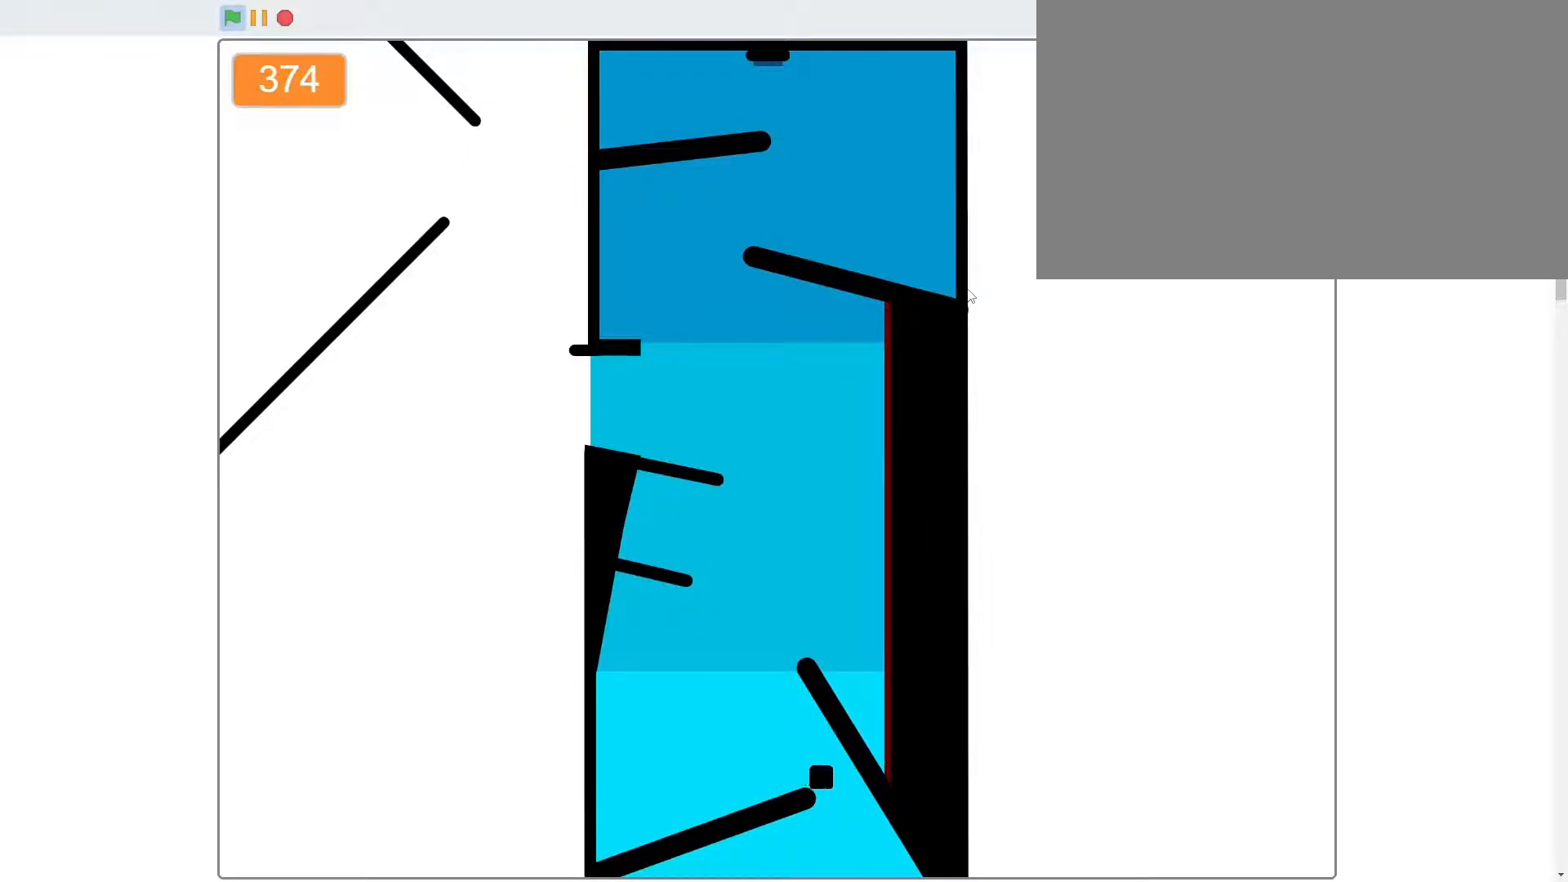
{"keys": ["d"], "mouse": [], "mouse_move": "still", "events": [[33, "a", "down"], [233, "w", "down"], [333, "a", "up"], [333, "d", "down"], [433, "w", "up"]]}
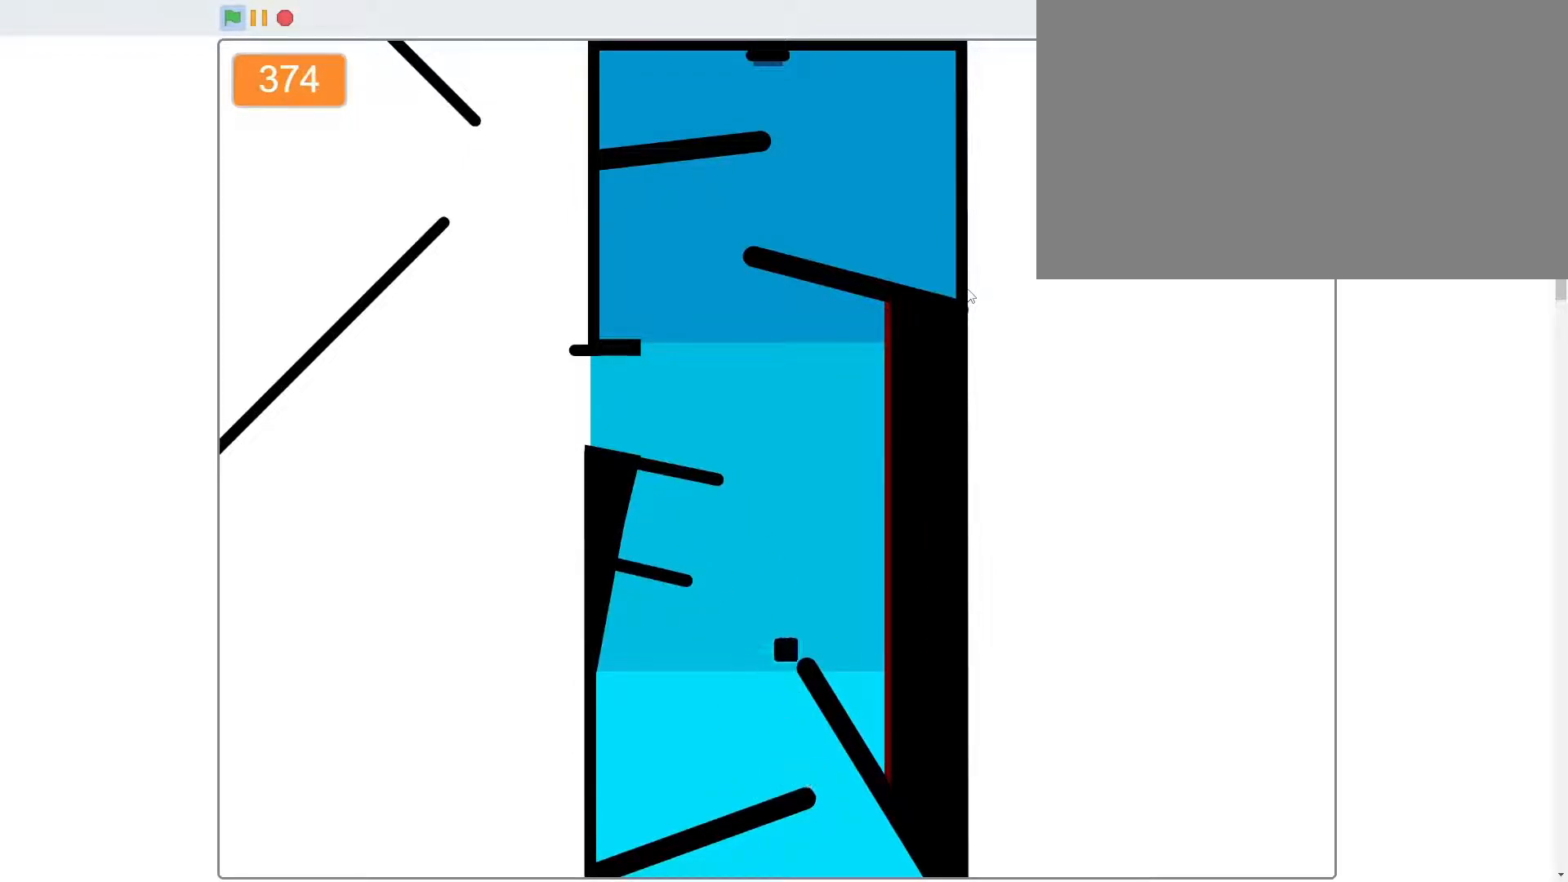
{"keys": ["a"], "mouse": [], "mouse_move": "still", "events": [[200, "d", "up"], [433, "a", "down"]]}
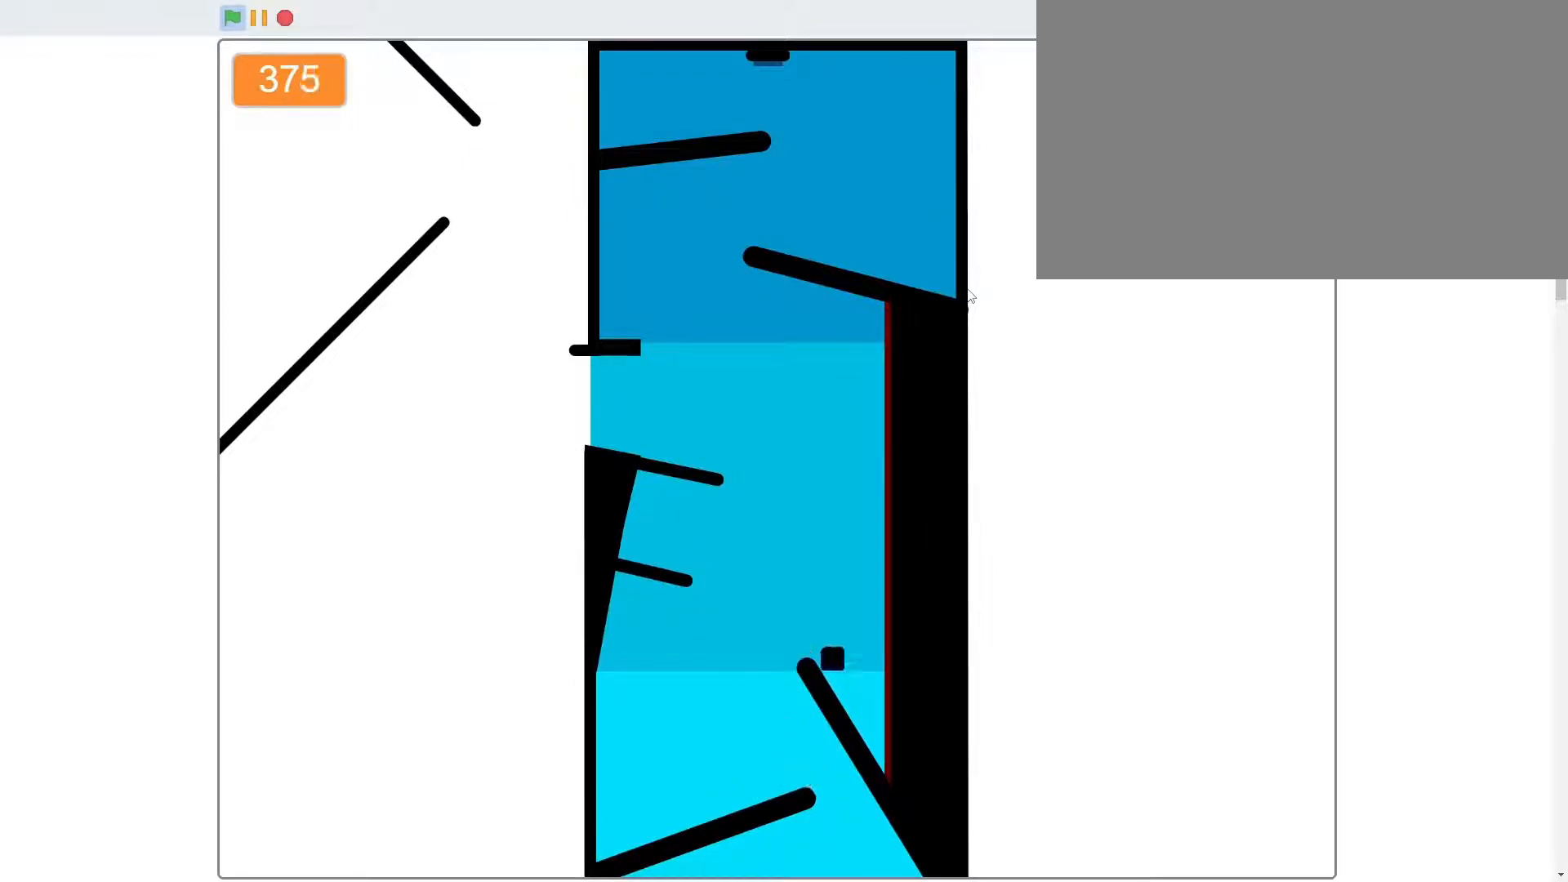
{"keys": ["a"], "mouse": [], "mouse_move": "still", "events": [[200, "w", "down"], [400, "w", "up"]]}
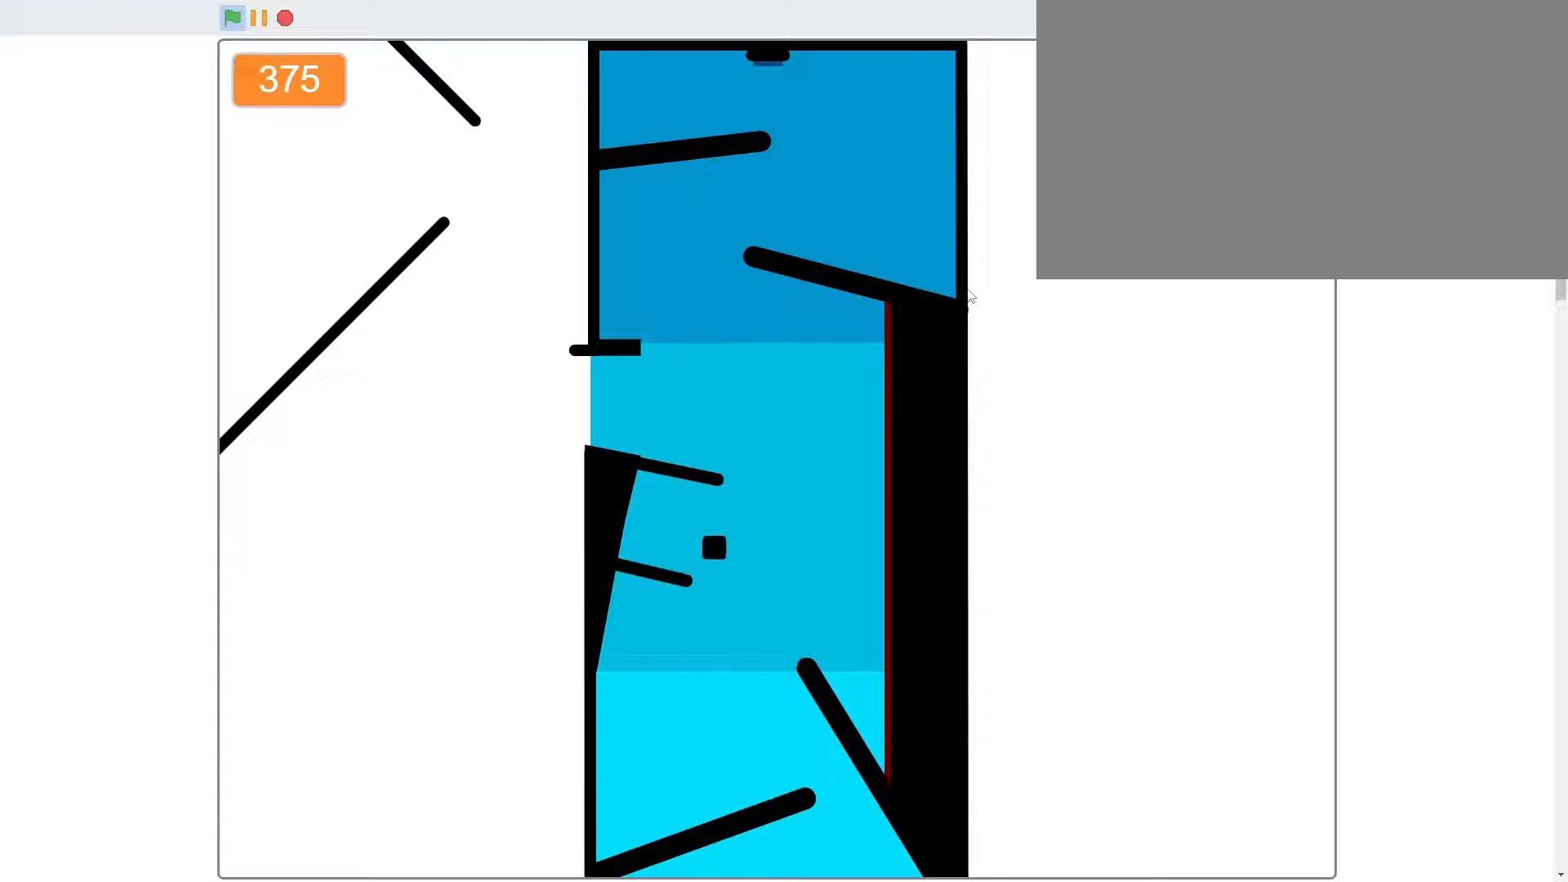
{"keys": ["d"], "mouse": [], "mouse_move": "still", "events": [[233, "a", "up"], [433, "d", "down"]]}
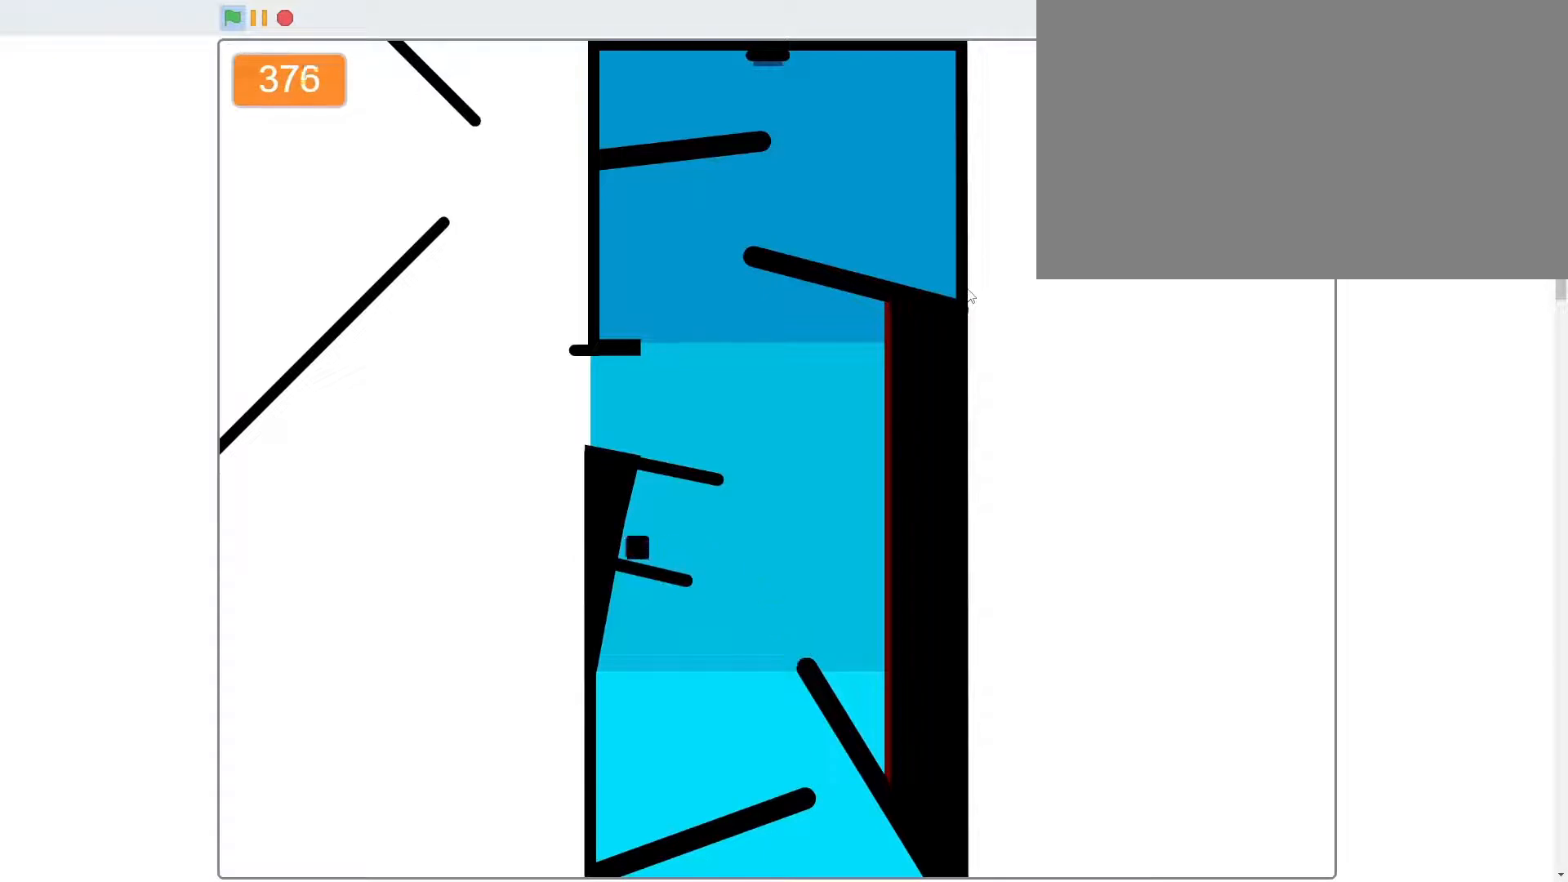
{"keys": ["a", "w"], "mouse": [], "mouse_move": "still", "events": [[300, "w", "down"], [433, "a", "down"], [467, "d", "up"]]}